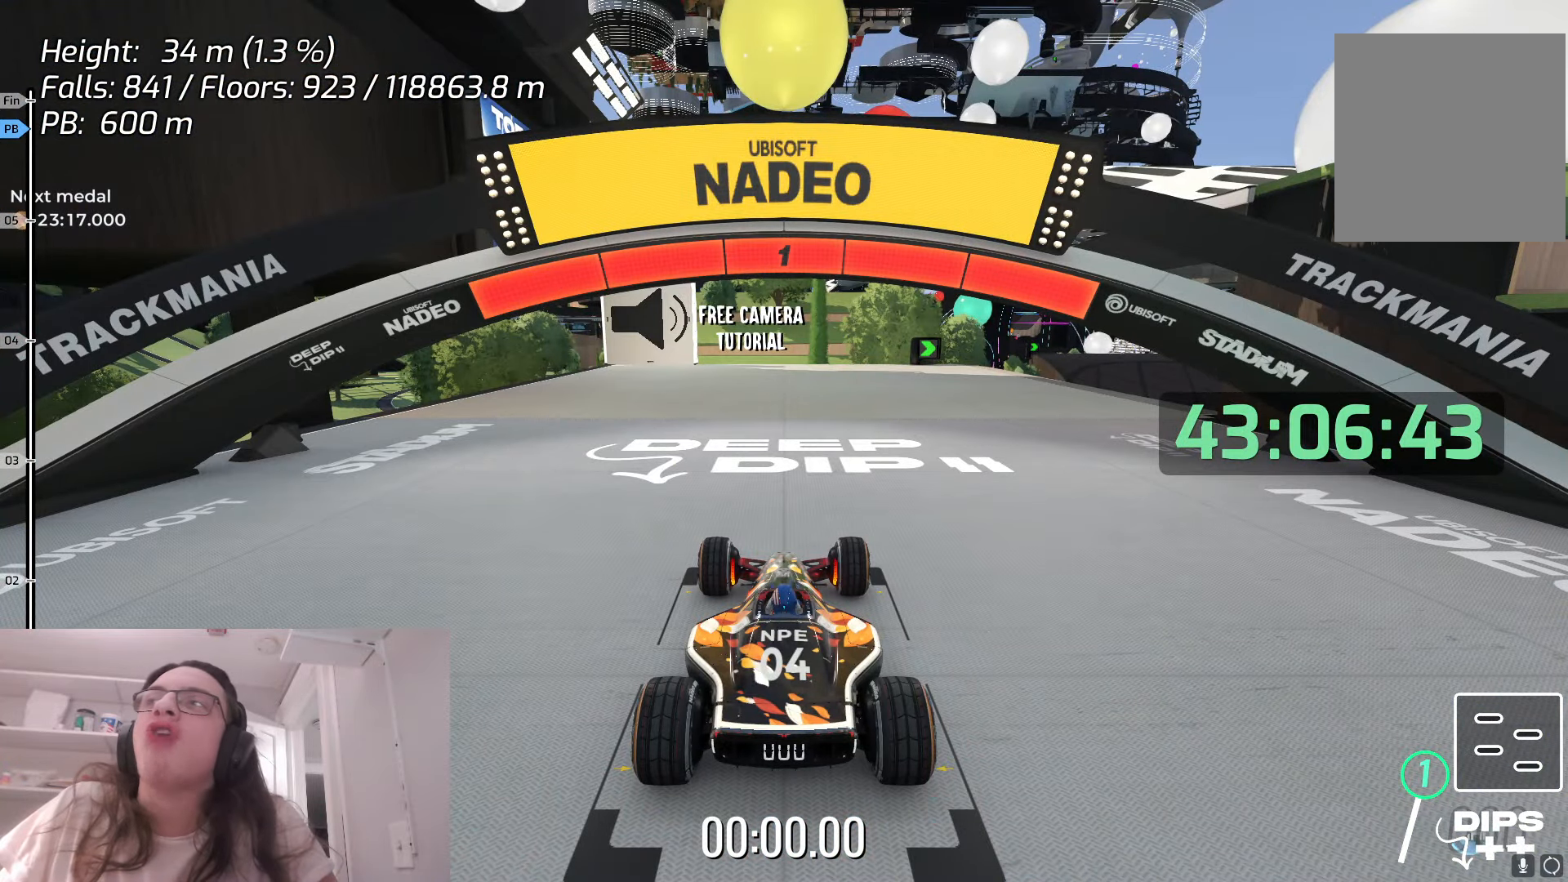
Gameplay with keyboard; each line is a JSON object with the keys held at the frame after it. "events" lists presses ("down") and releases ("up") of "down", "left", "right", "space" and "up" between this image and that frame as [ms after this image, input, new state], when the widget could be followed in between. No other keys are recorded. Mouse input is not recorded.
{"keys": ["right", "up"], "events": [[417, "right", "down"], [417, "up", "down"]]}
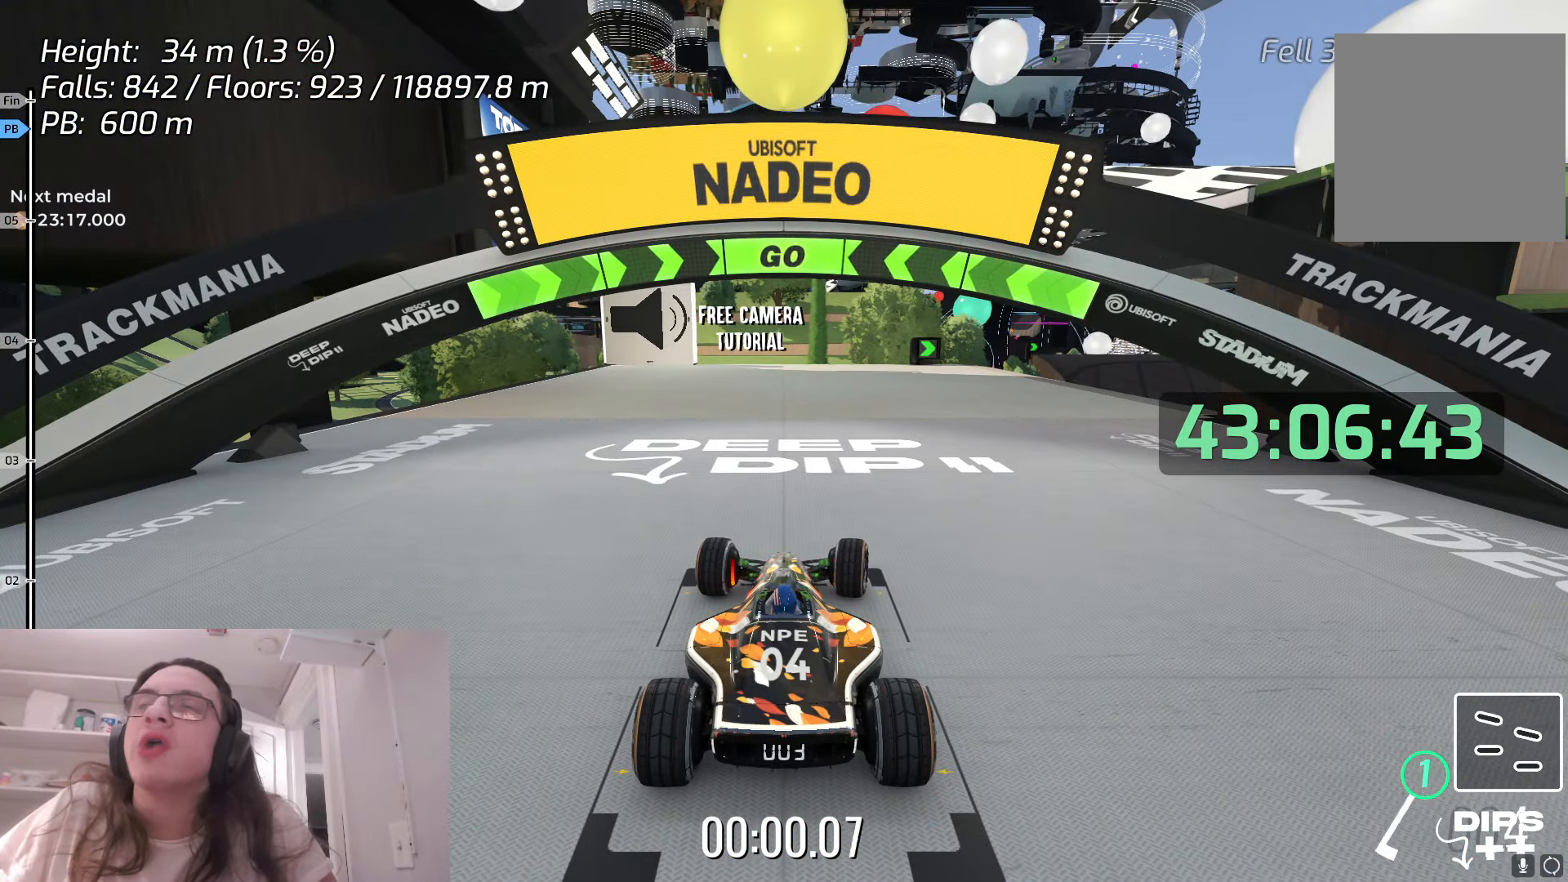
{"keys": ["right", "up"], "events": [[250, "right", "up"], [450, "right", "down"]]}
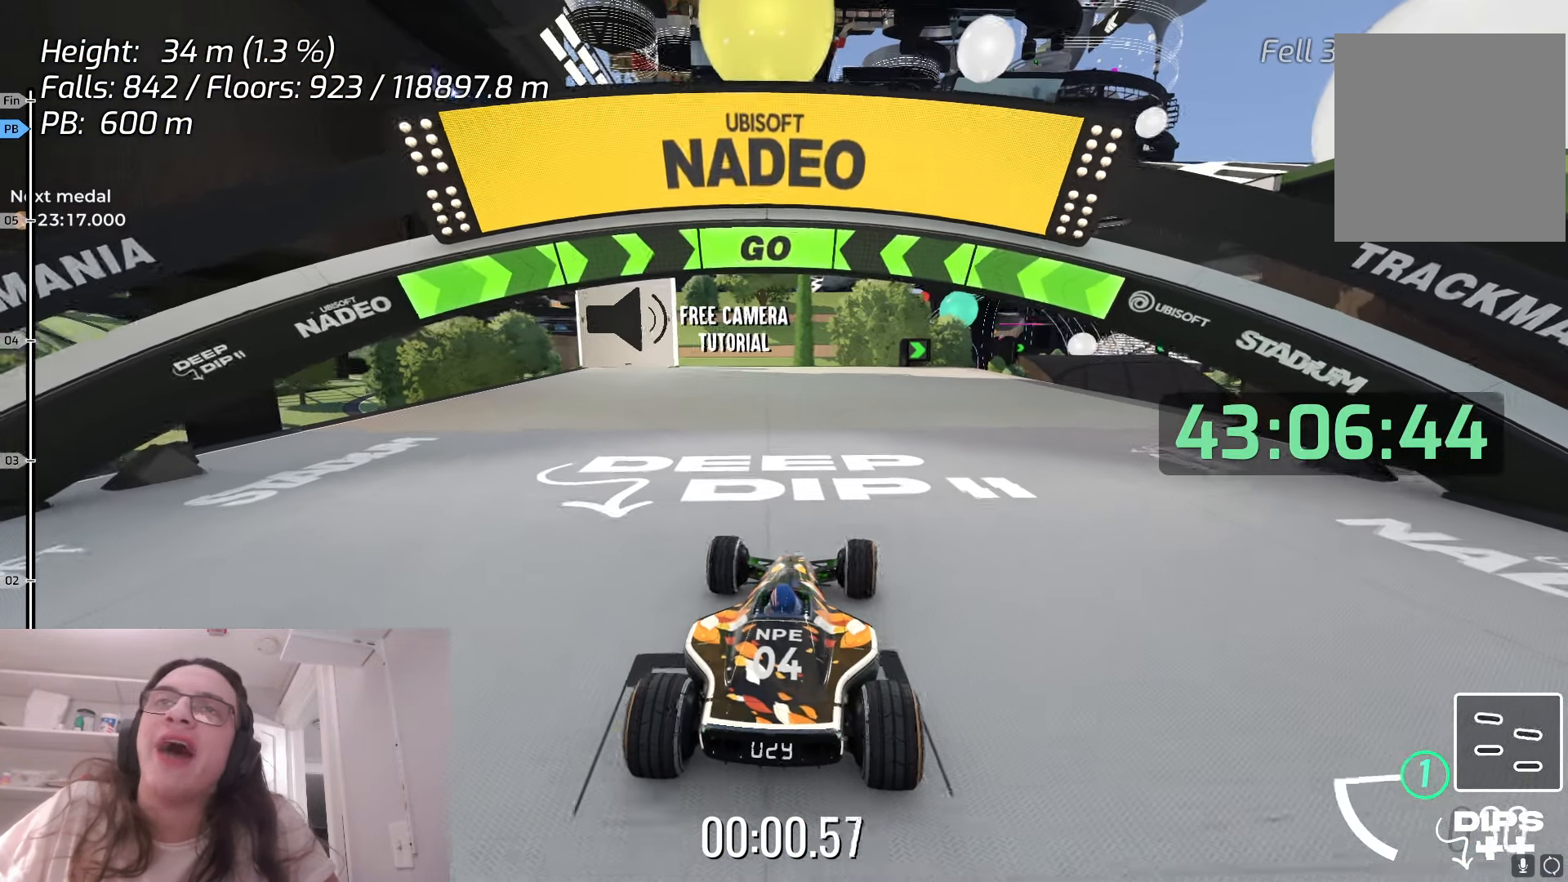
{"keys": ["up"], "events": [[233, "right", "up"]]}
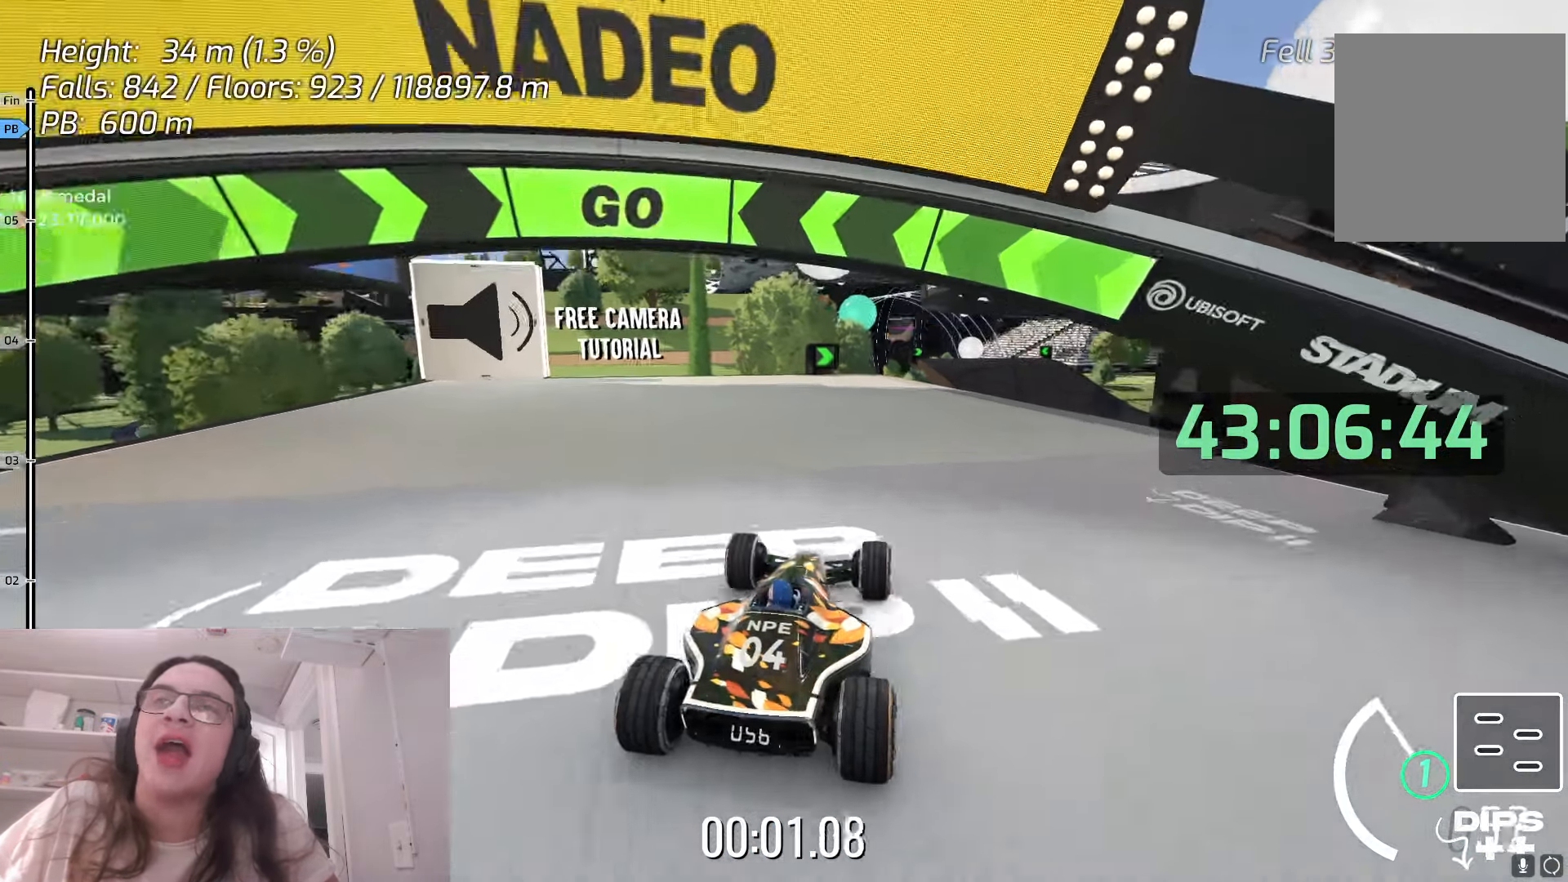
{"keys": ["right", "up"], "events": [[367, "right", "down"]]}
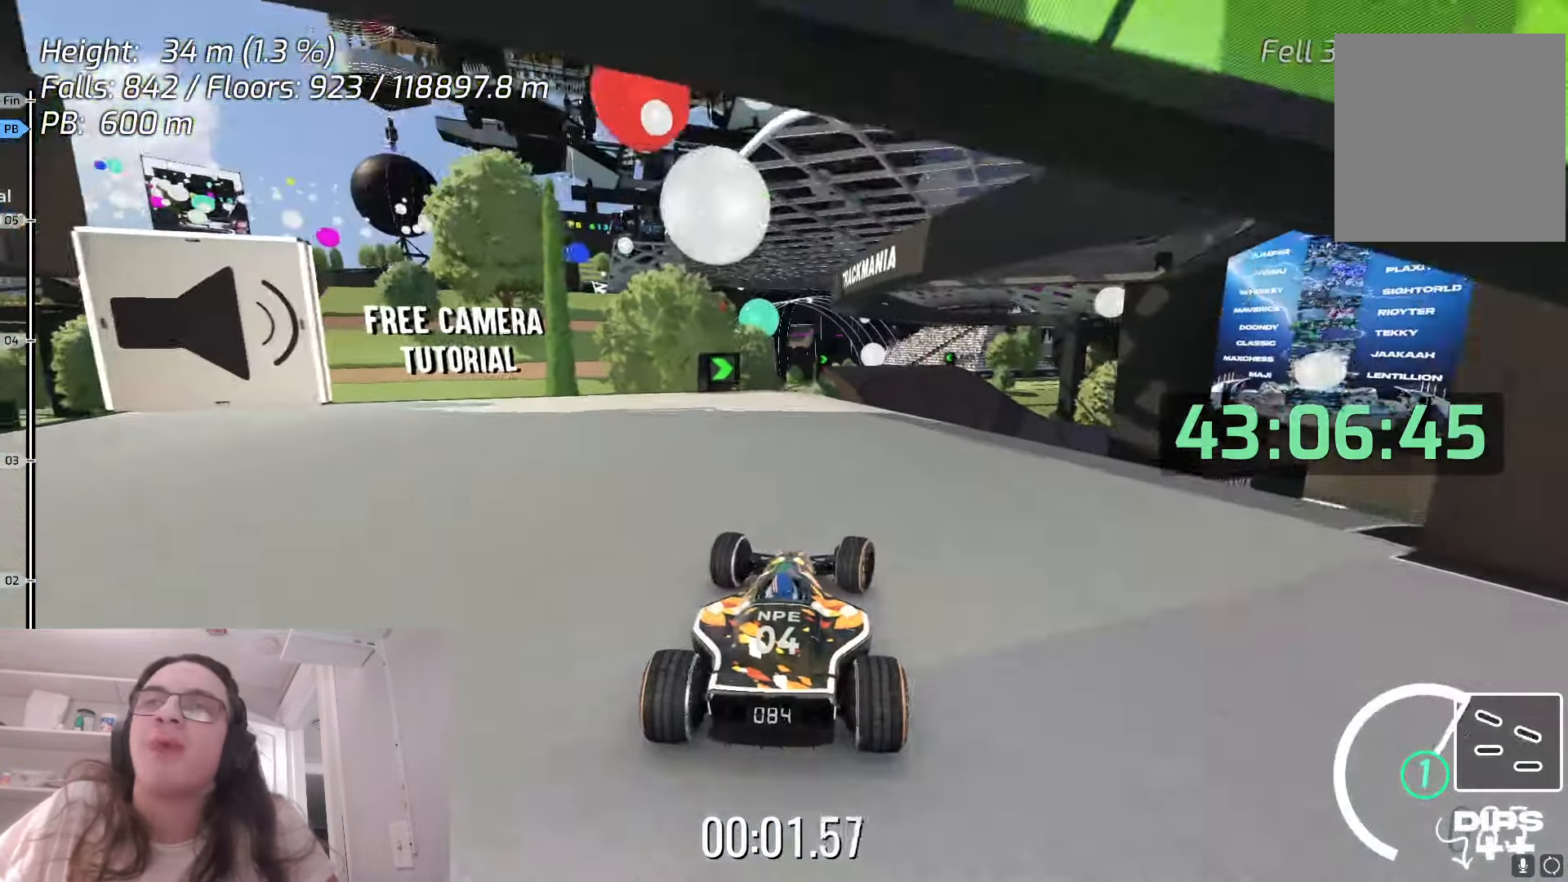
{"keys": ["up"], "events": [[50, "right", "up"]]}
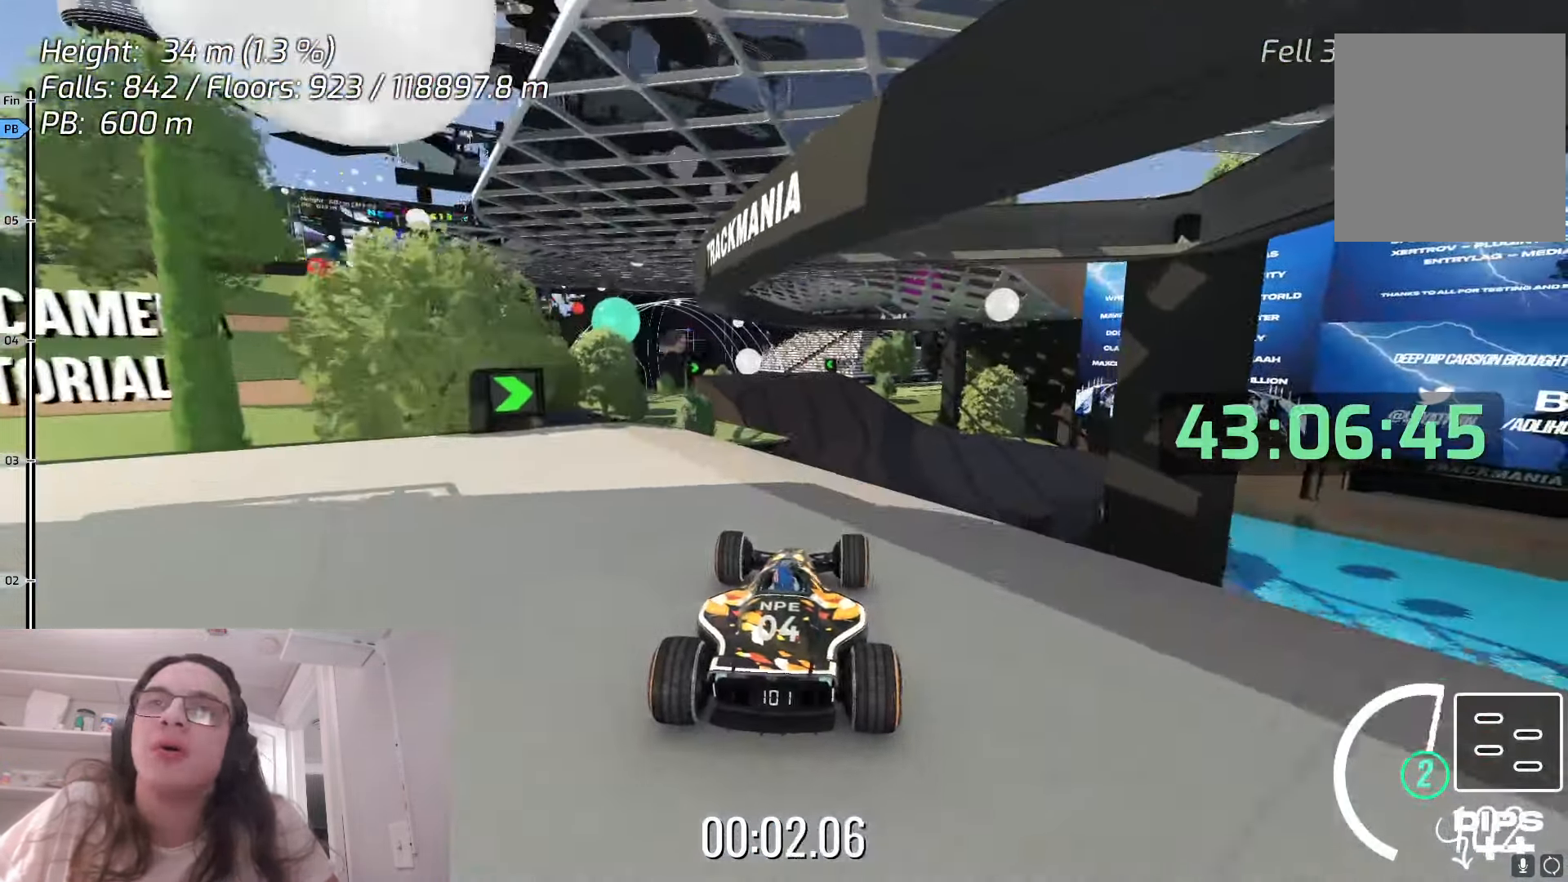
{"keys": ["up"], "events": [[150, "right", "down"], [317, "right", "up"]]}
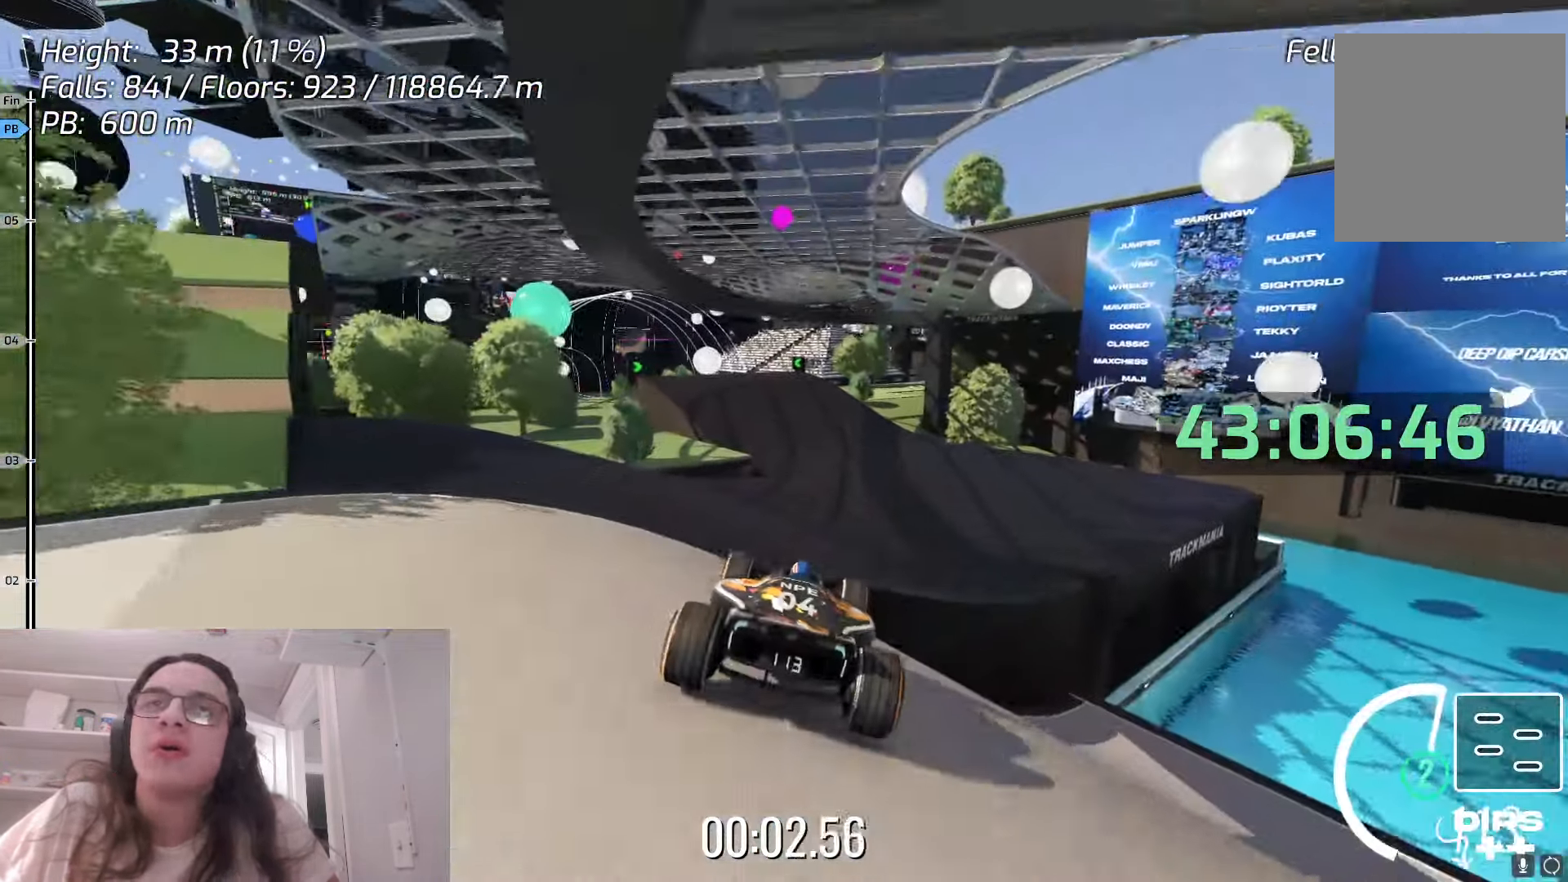
{"keys": ["up"], "events": []}
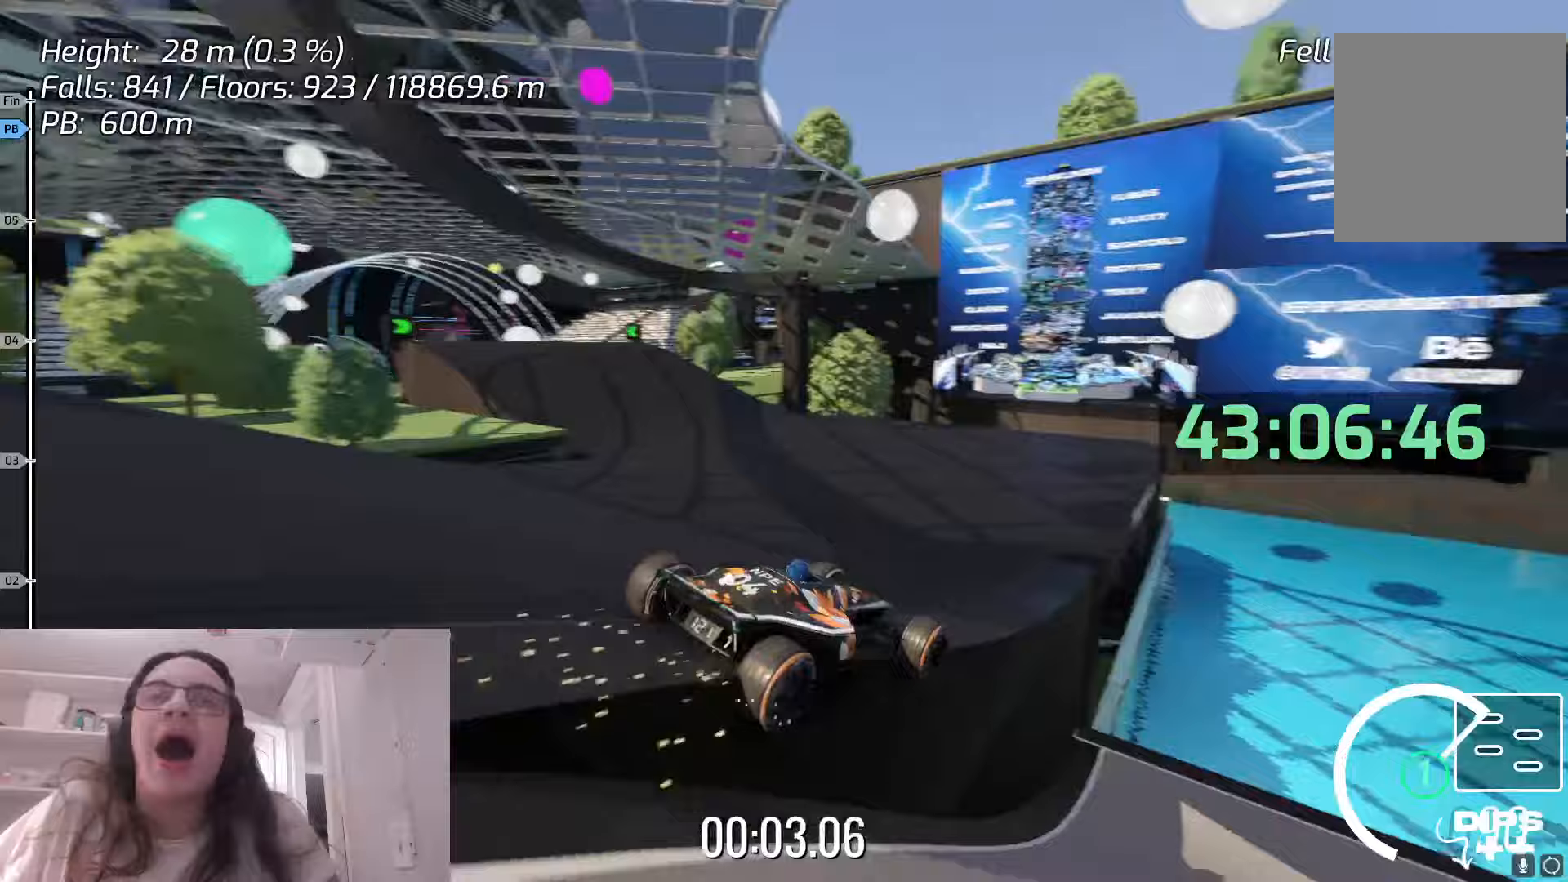
{"keys": [], "events": [[50, "up", "up"]]}
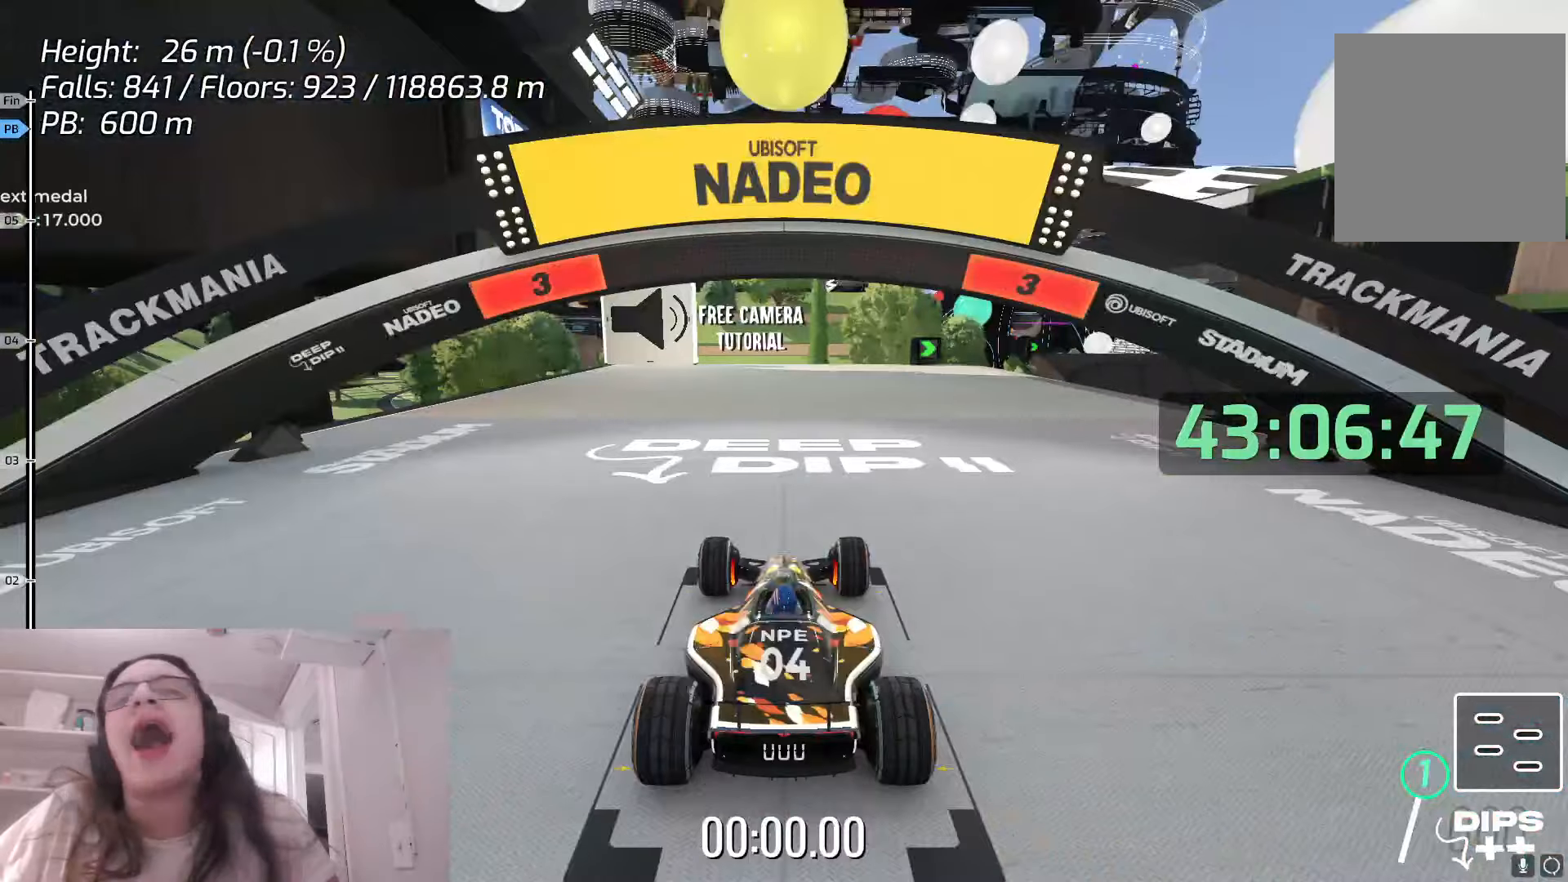
{"keys": [], "events": []}
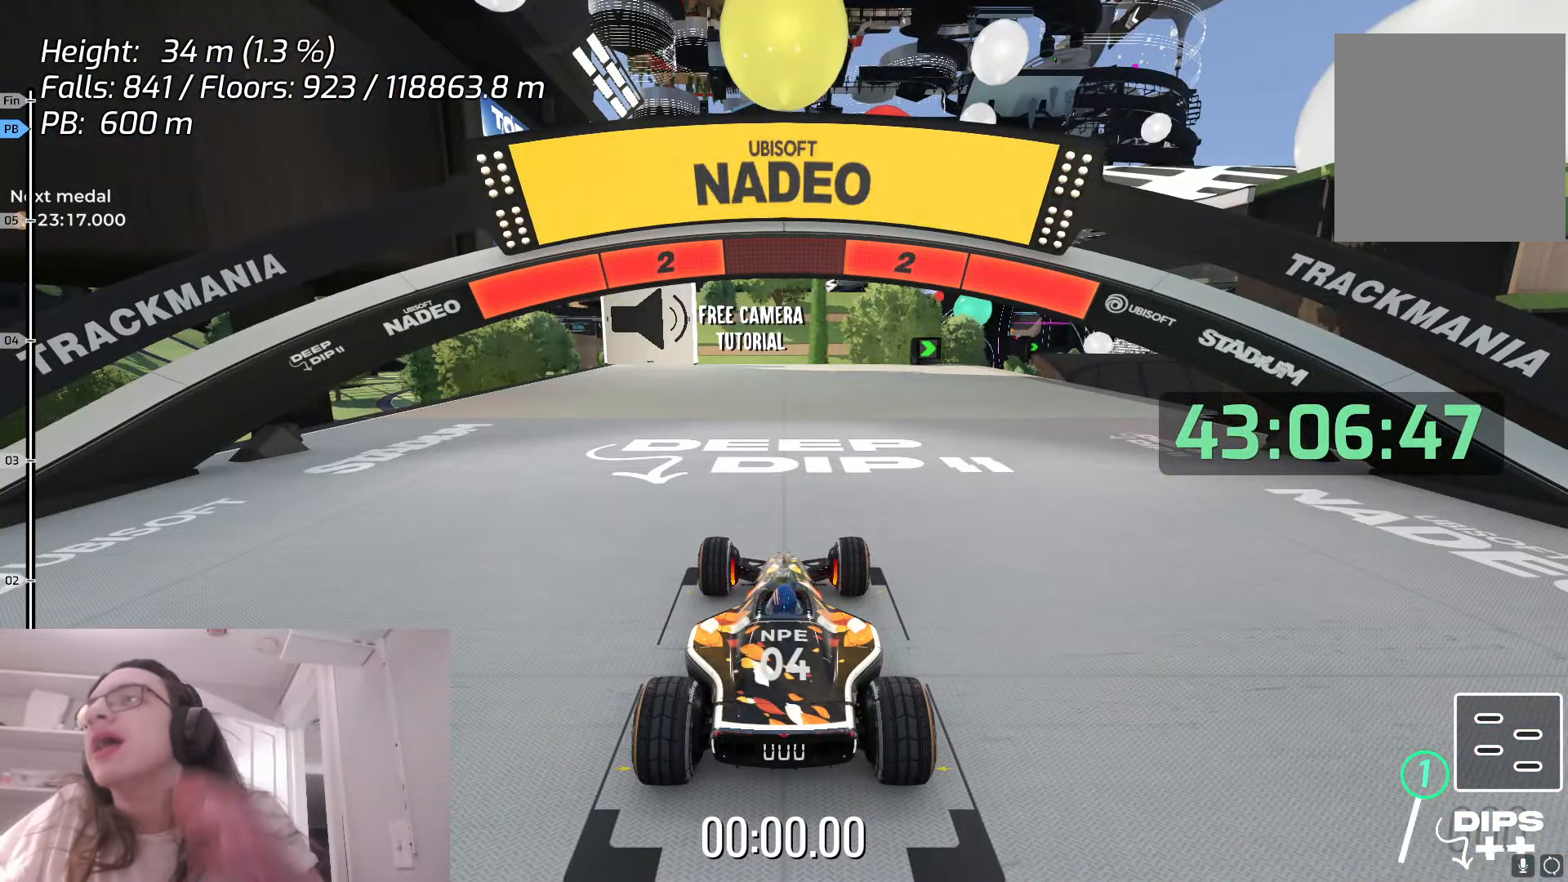
{"keys": [], "events": []}
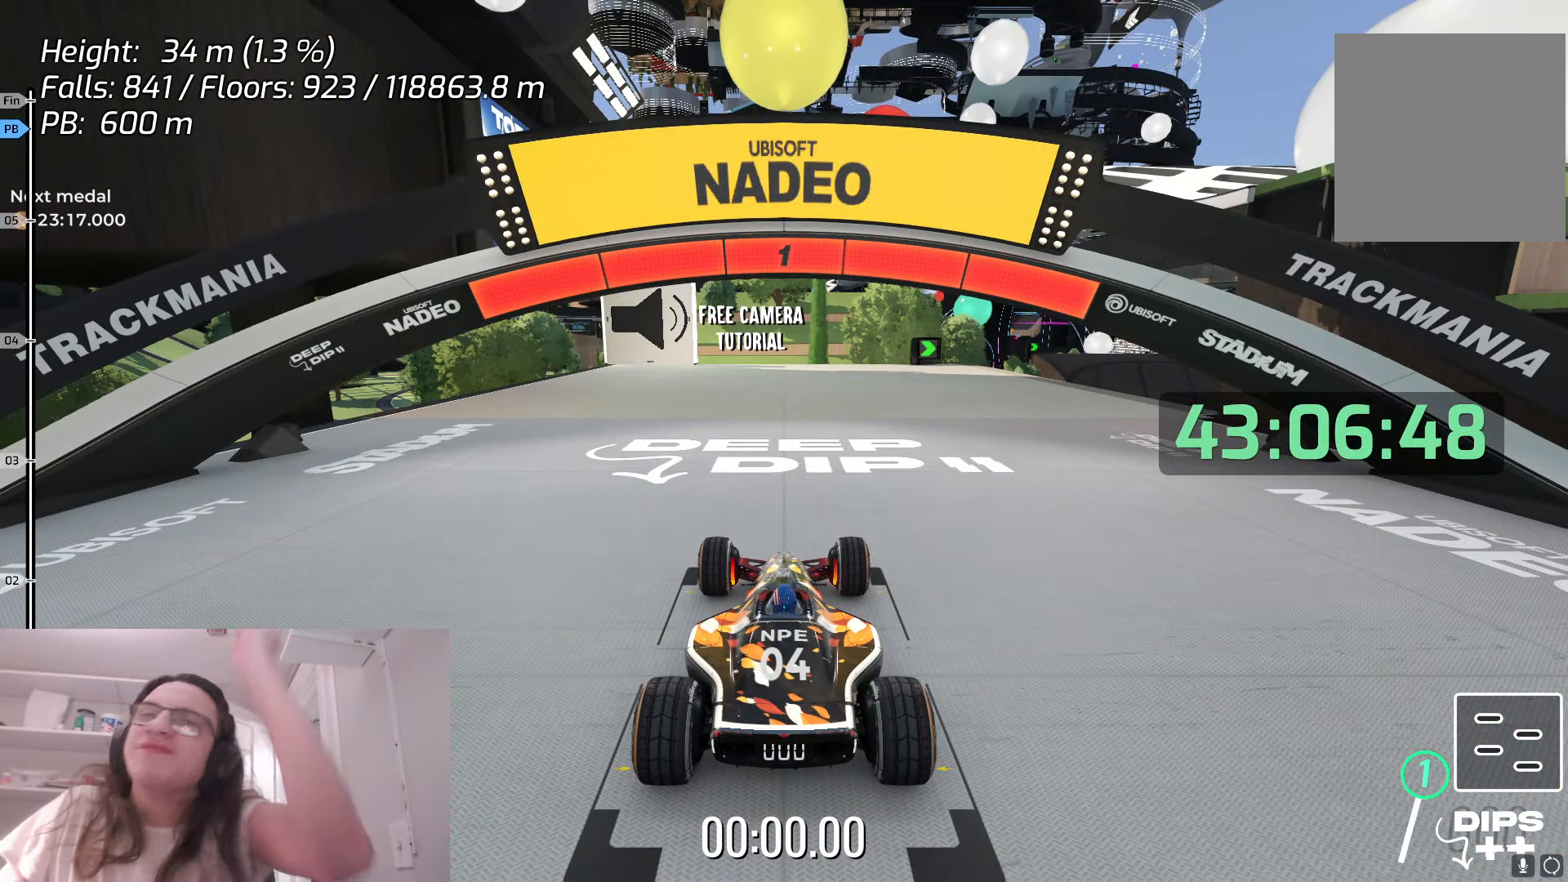
{"keys": ["up"], "events": [[317, "up", "down"]]}
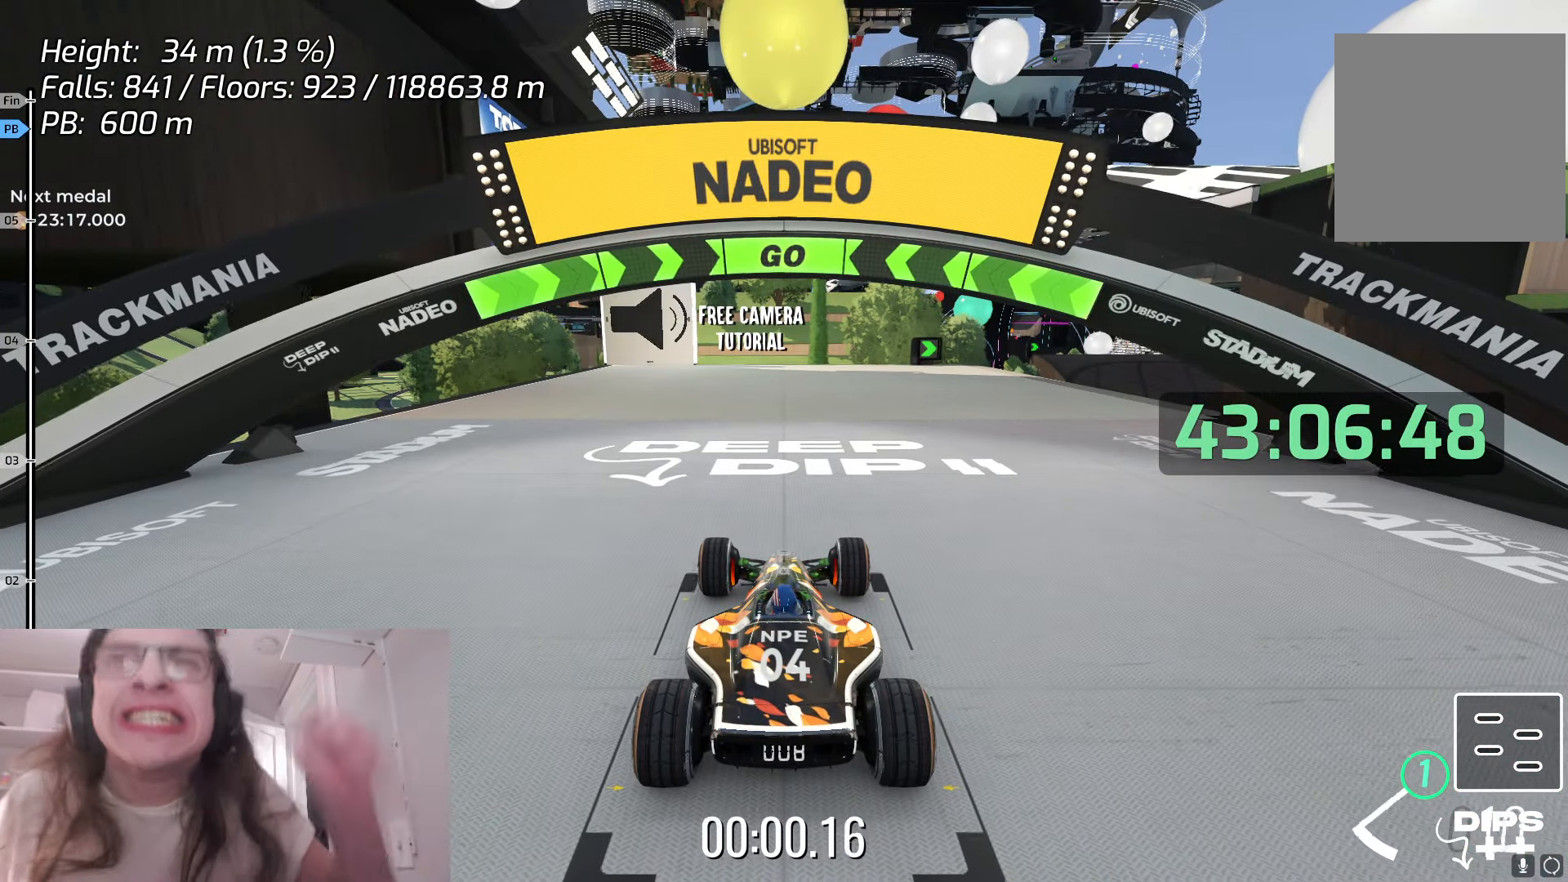
{"keys": ["up"], "events": []}
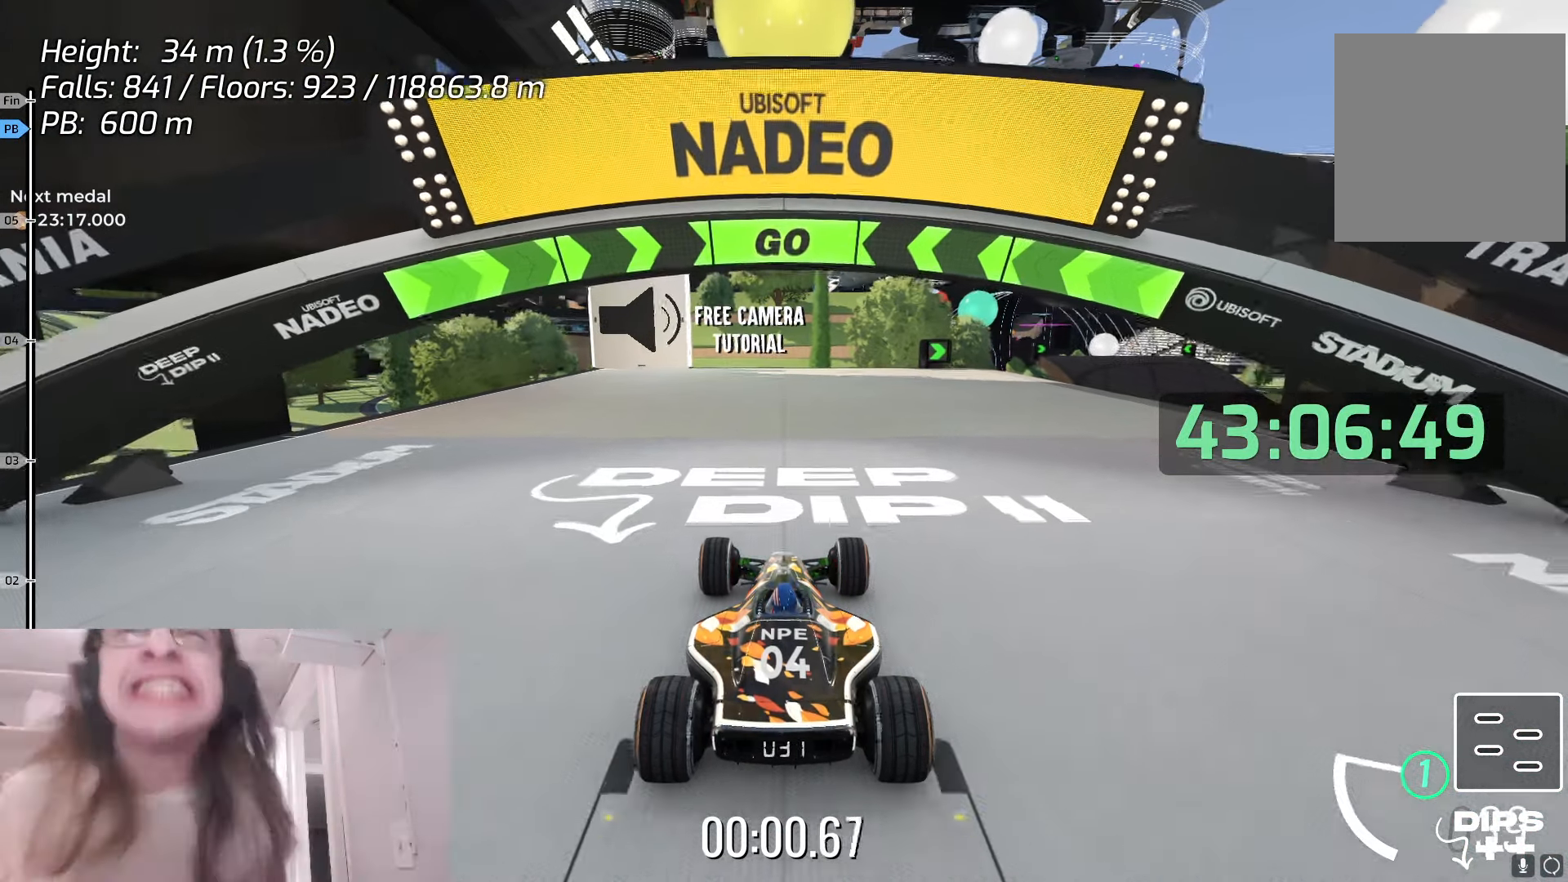
{"keys": ["right", "up"], "events": [[350, "right", "down"]]}
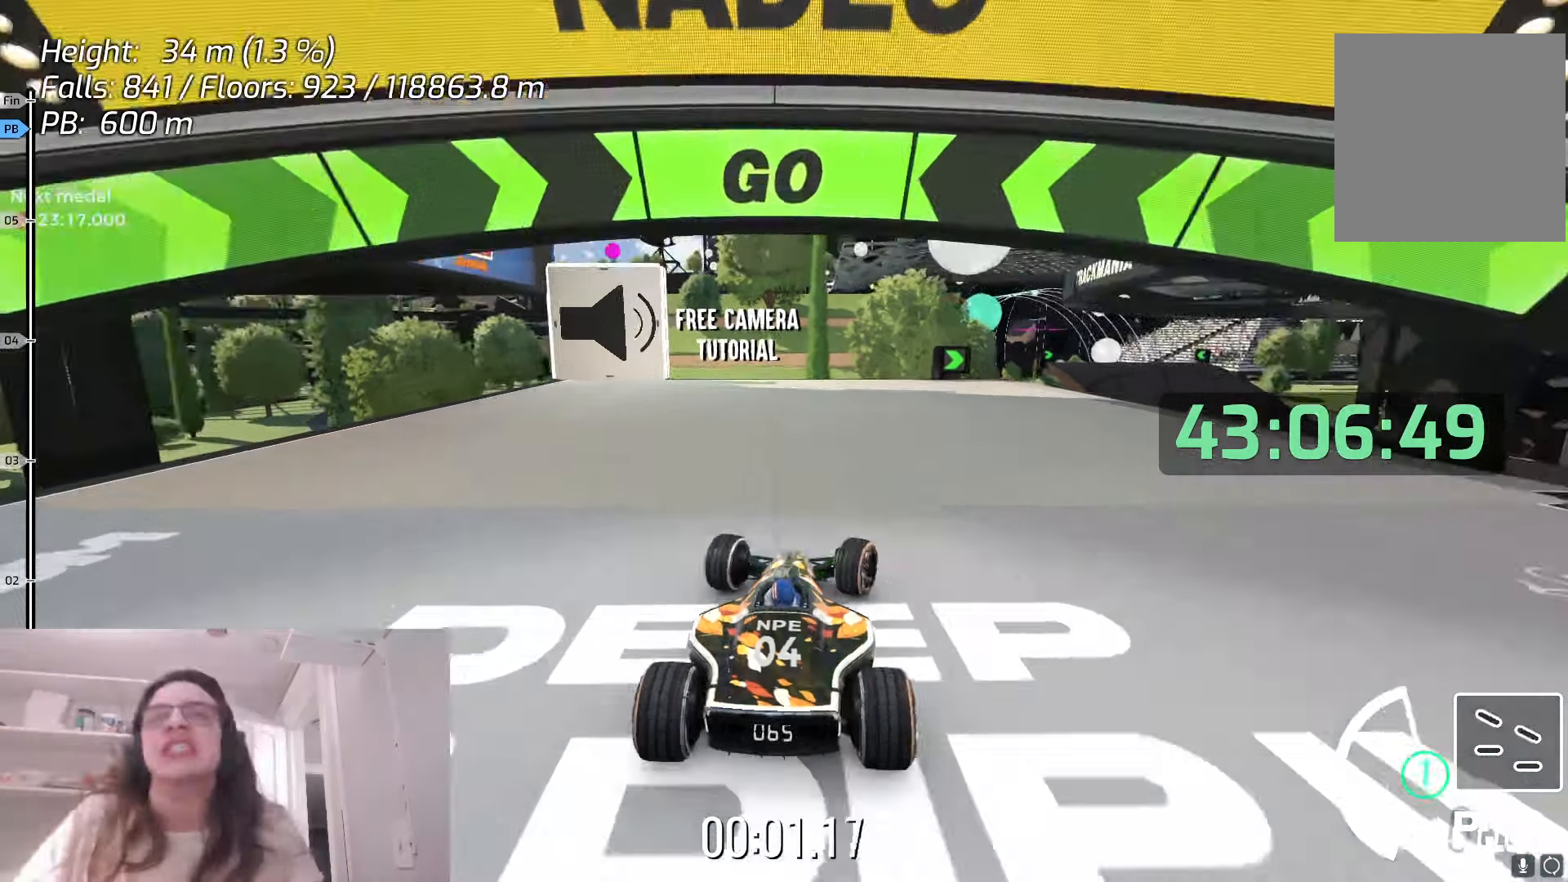
{"keys": ["up"], "events": [[183, "right", "up"]]}
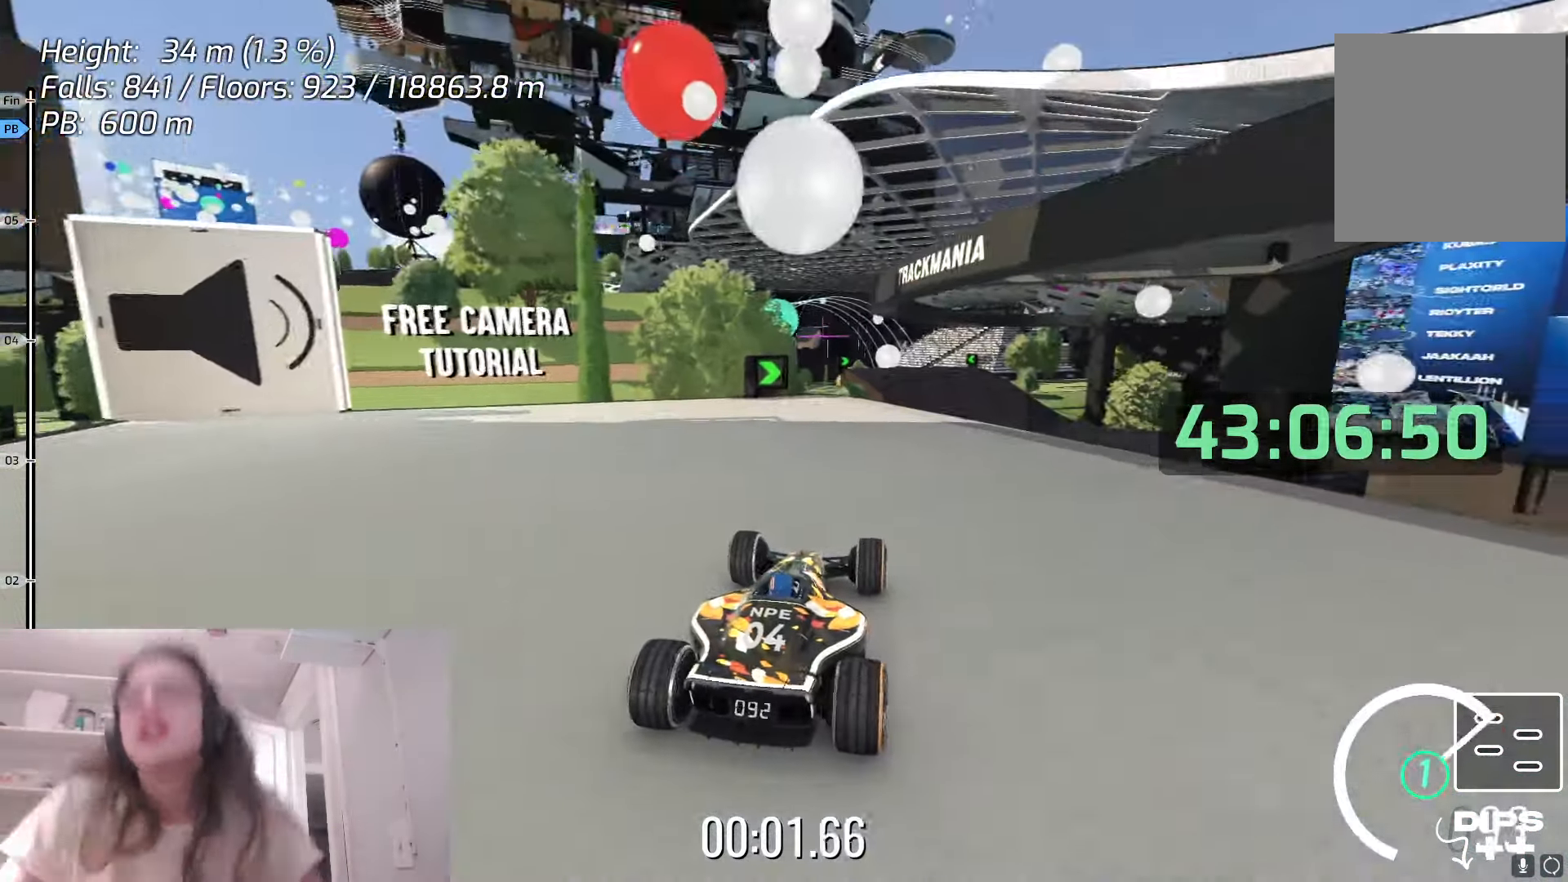
{"keys": ["up"], "events": [[167, "right", "down"], [317, "right", "up"]]}
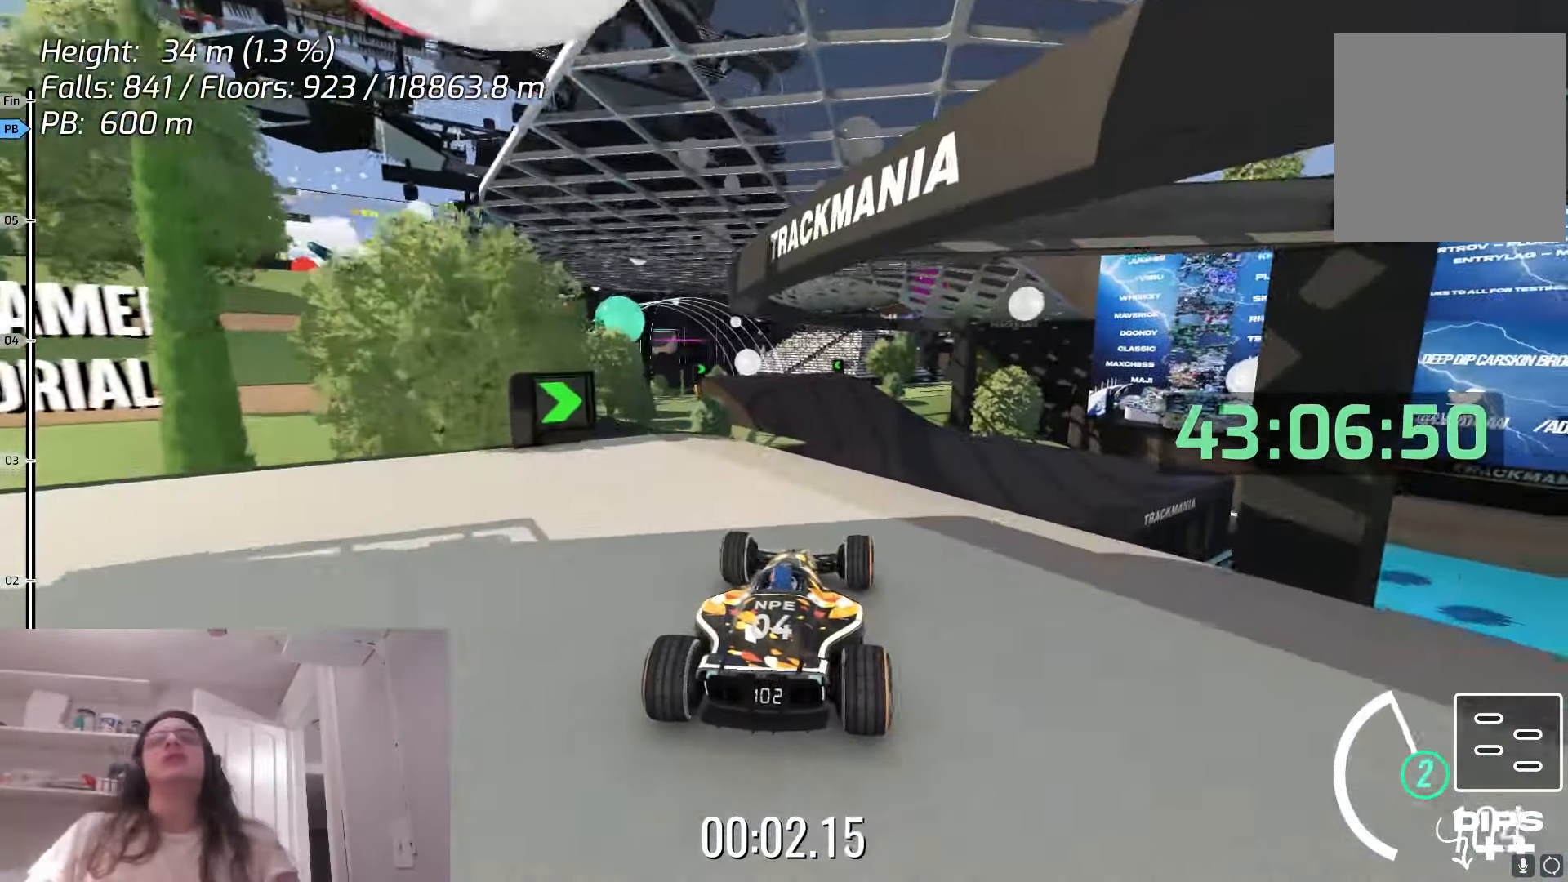
{"keys": ["up"], "events": []}
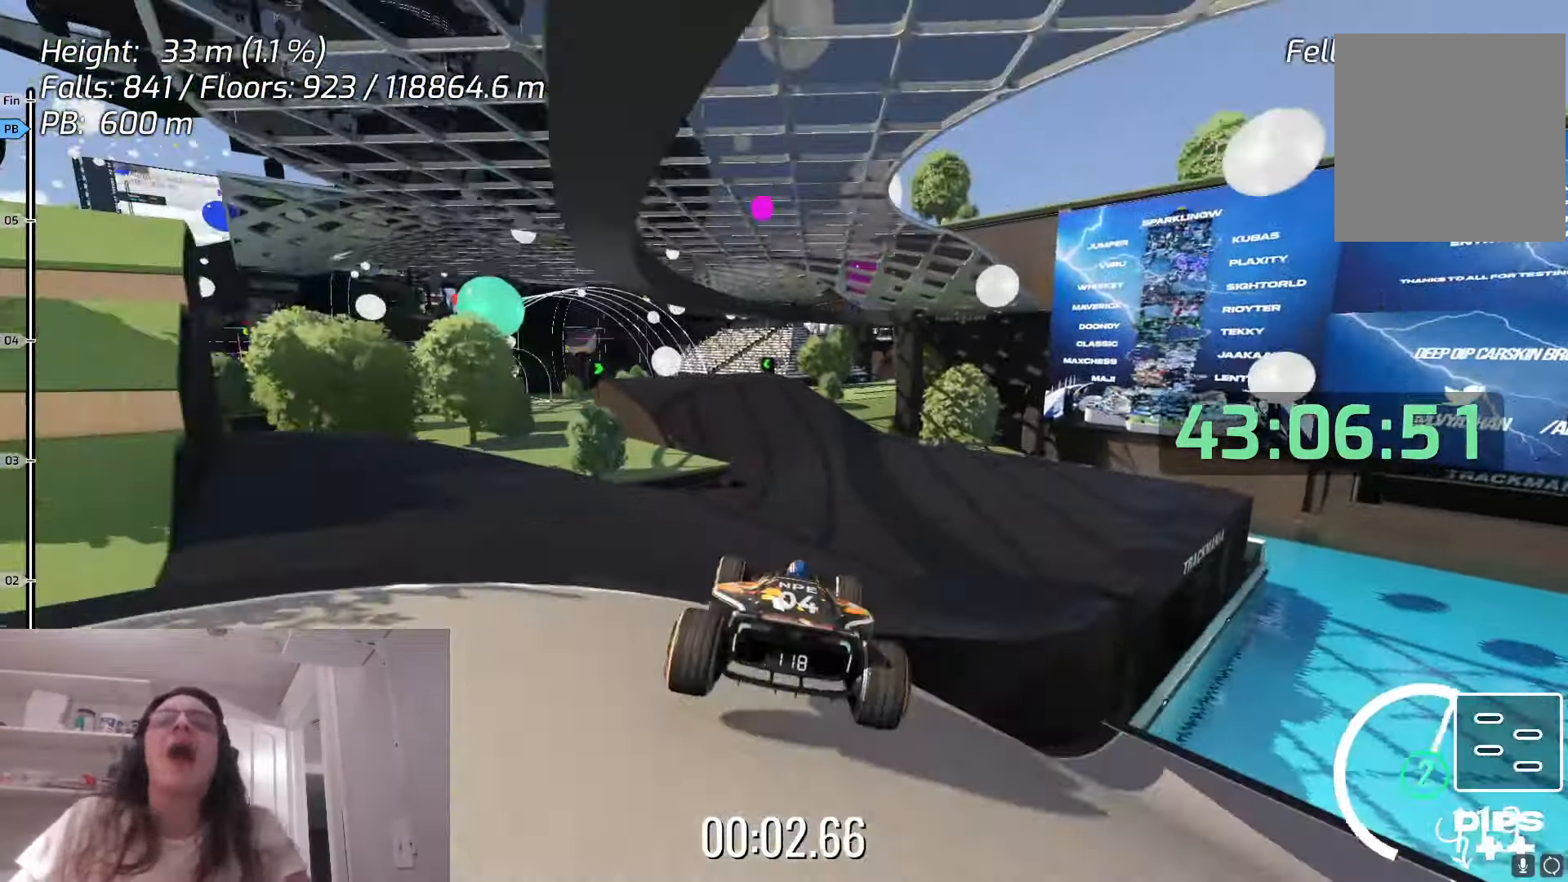
{"keys": ["up"]}
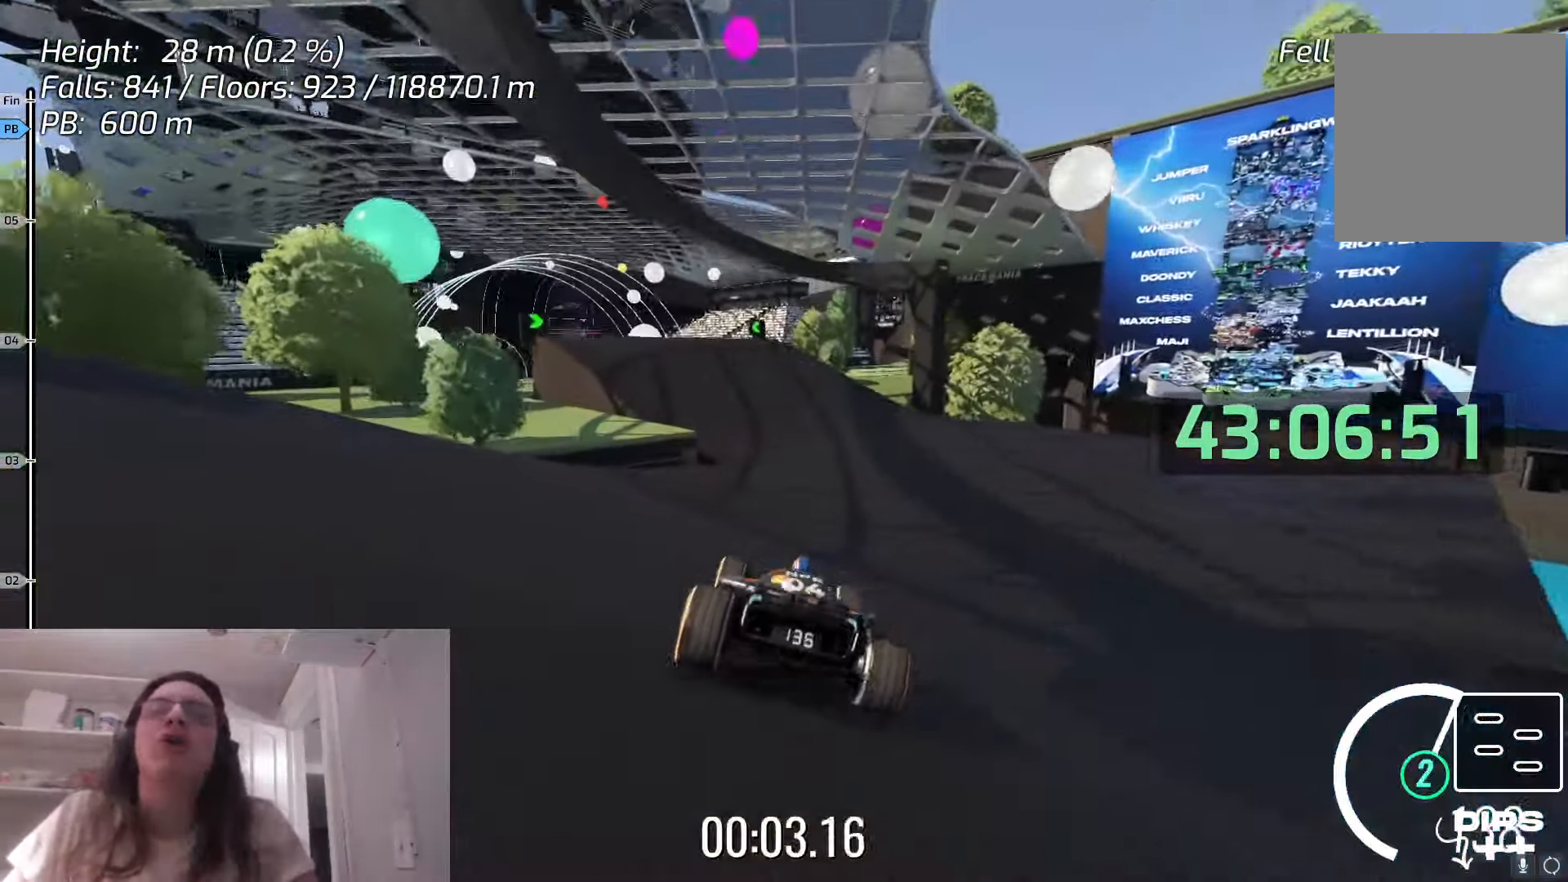
{"keys": ["left", "up"], "events": [[217, "left", "down"]]}
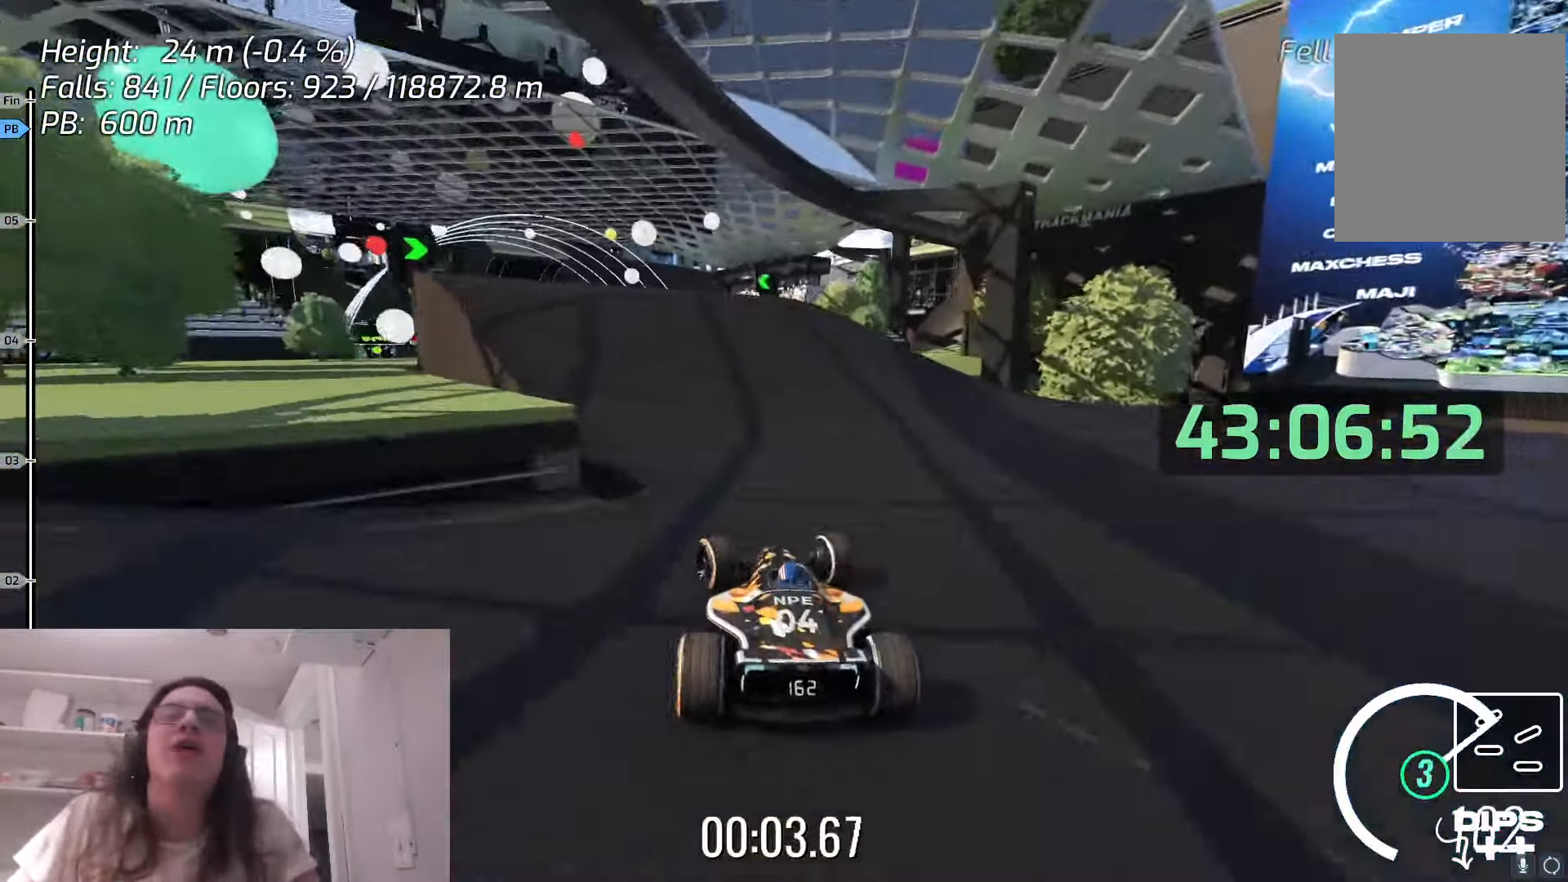
{"keys": ["left", "up"], "events": [[183, "left", "up"], [433, "left", "down"]]}
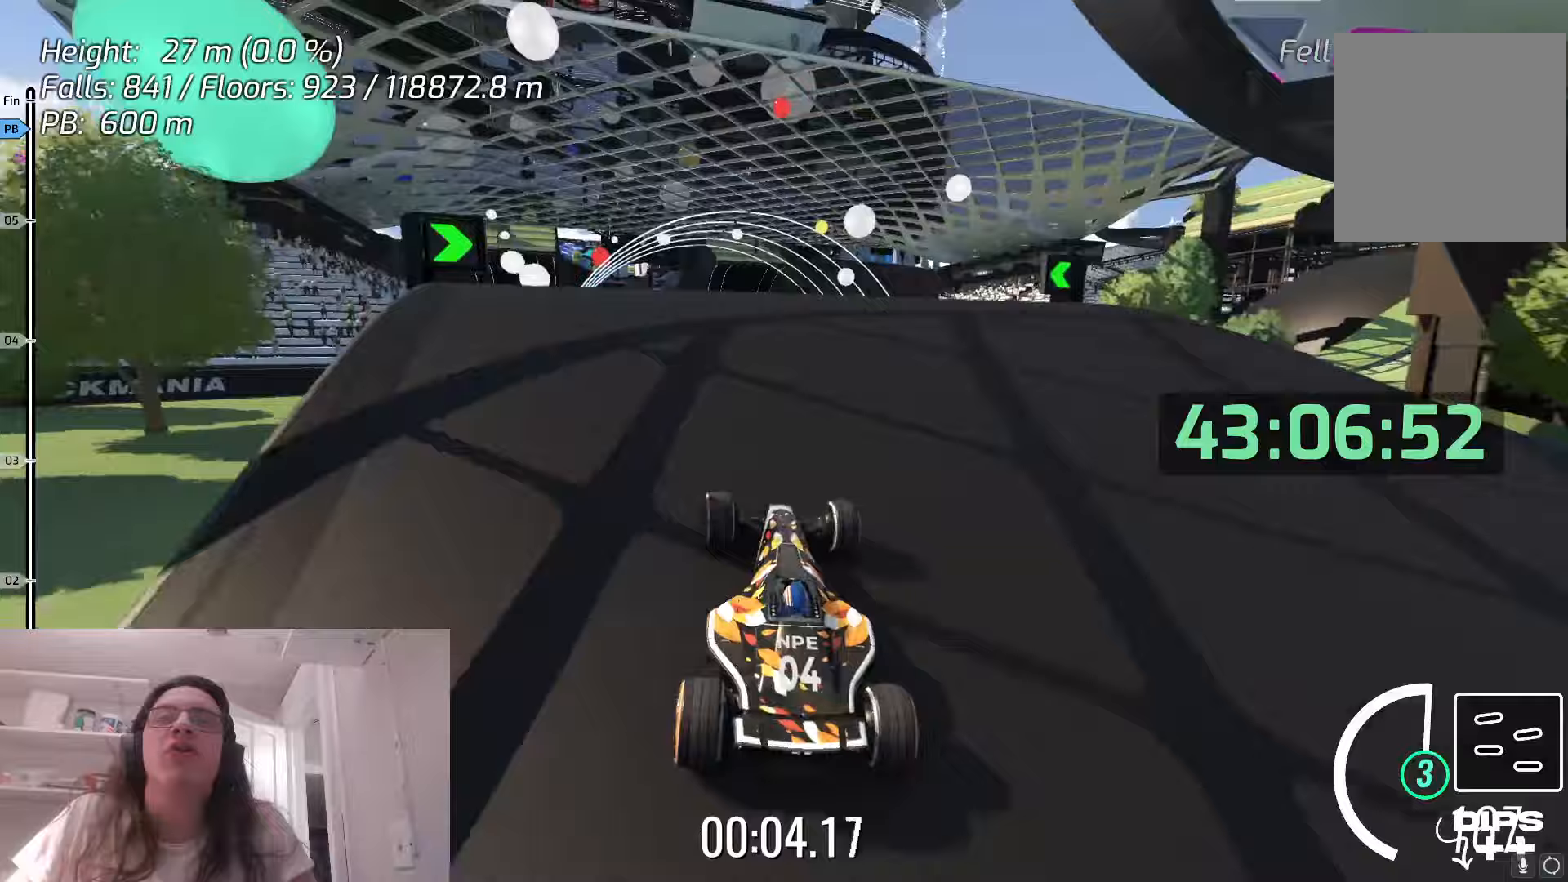
{"keys": ["up"], "events": [[83, "left", "up"]]}
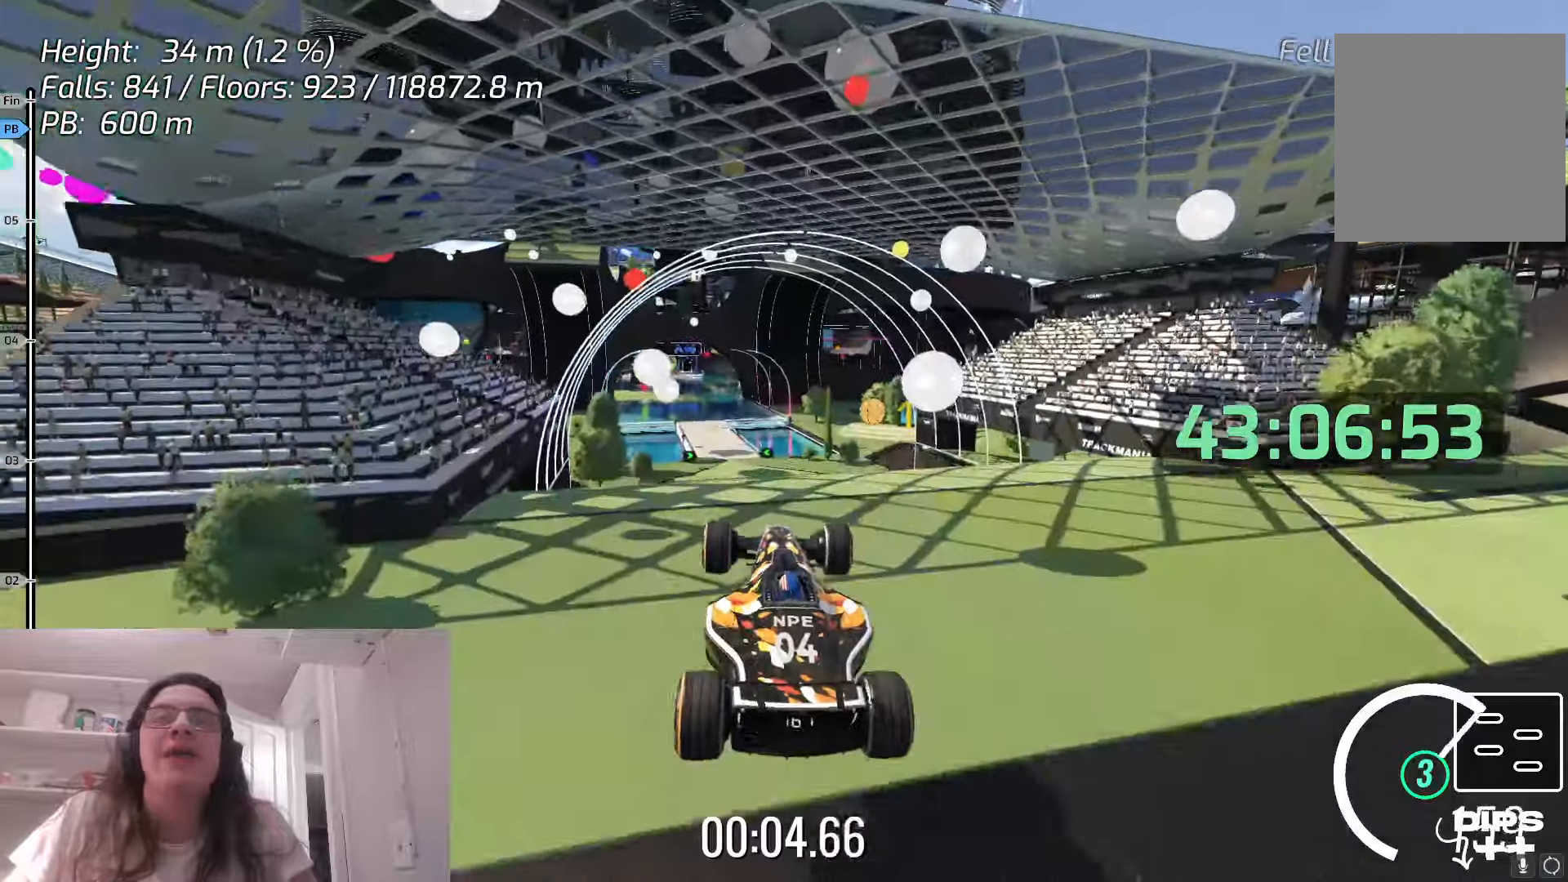
{"keys": ["up"], "events": []}
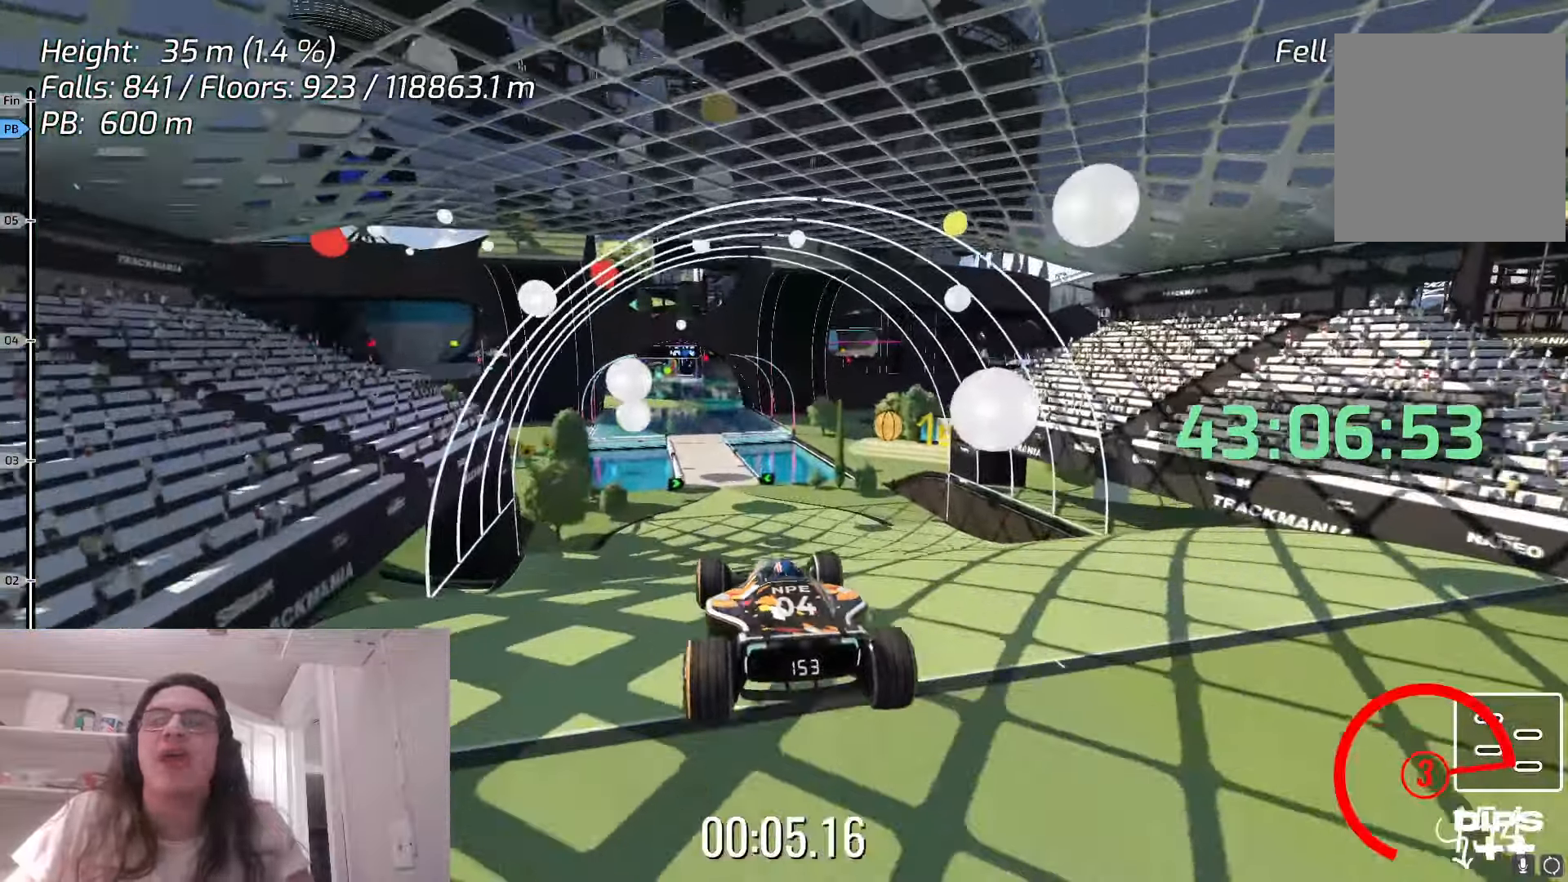
{"keys": ["up"], "events": []}
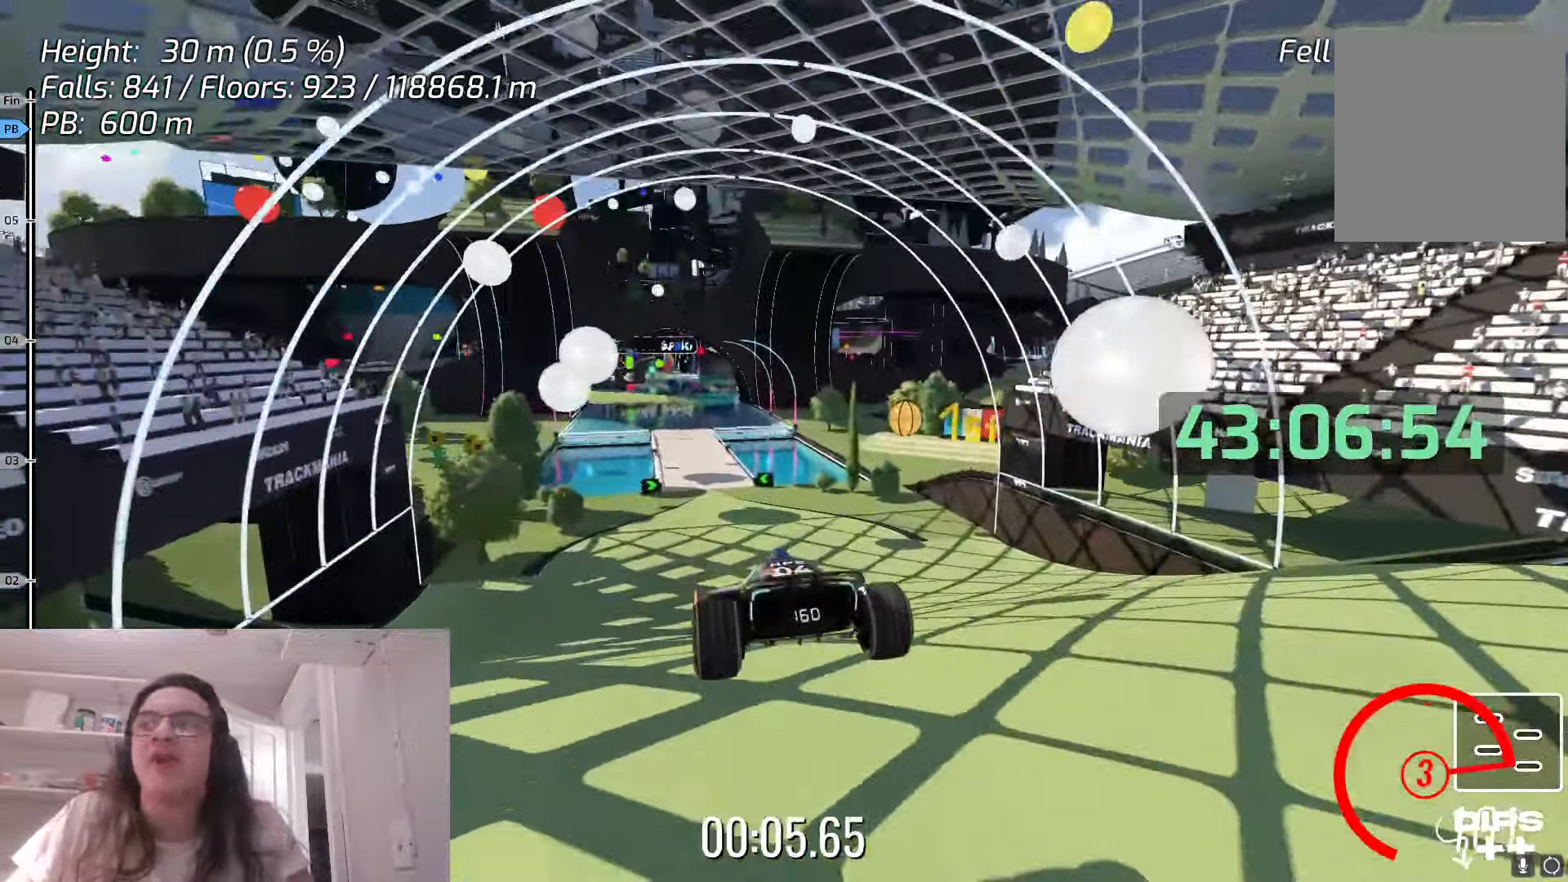
{"keys": ["up"], "events": []}
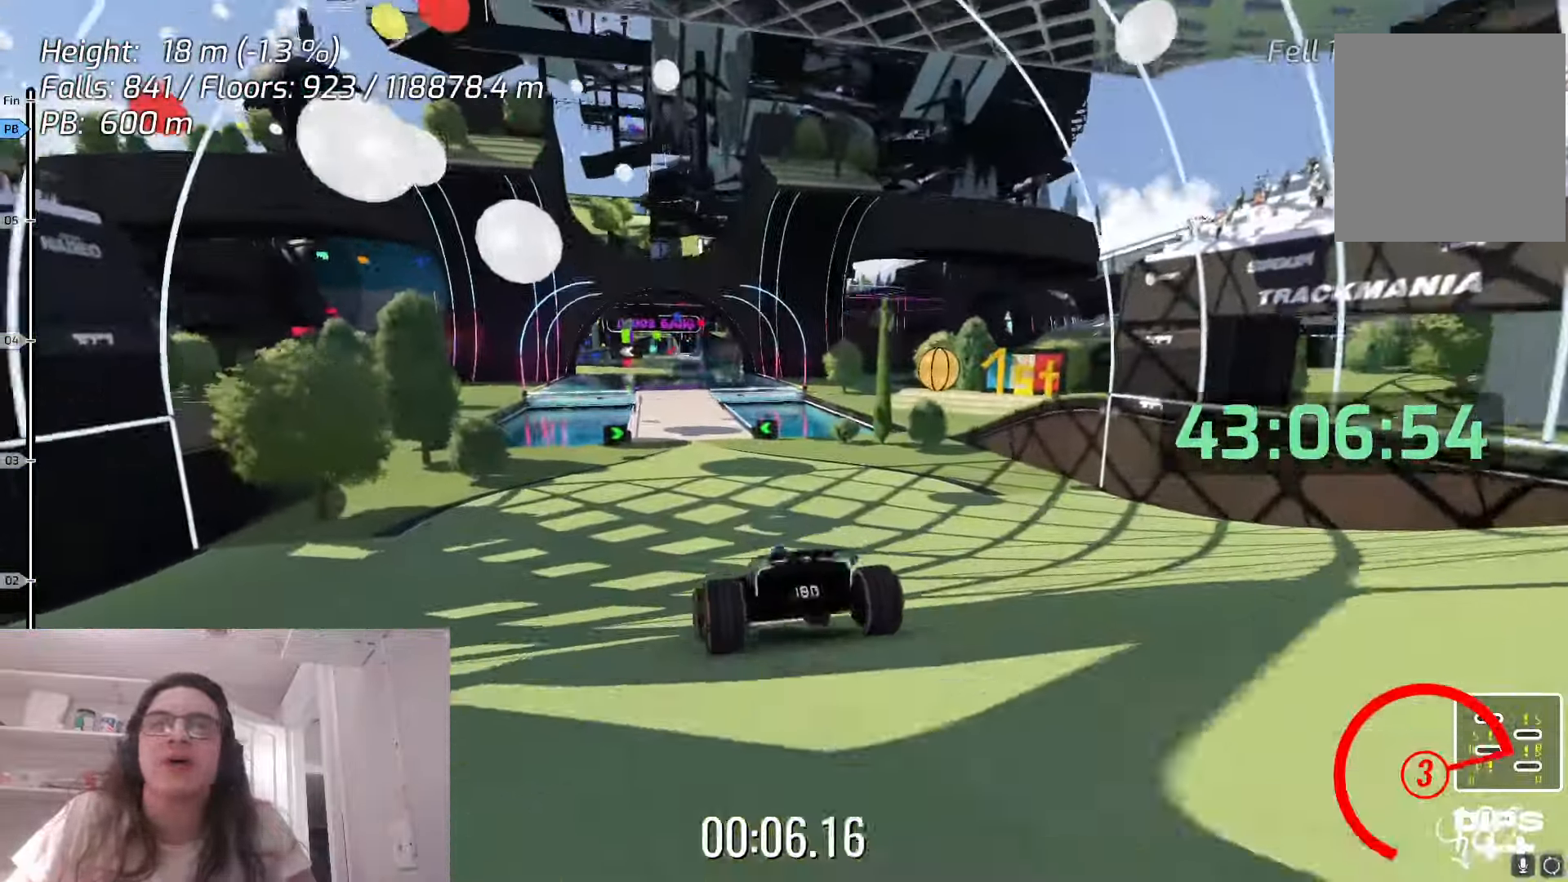
{"keys": ["up"], "events": []}
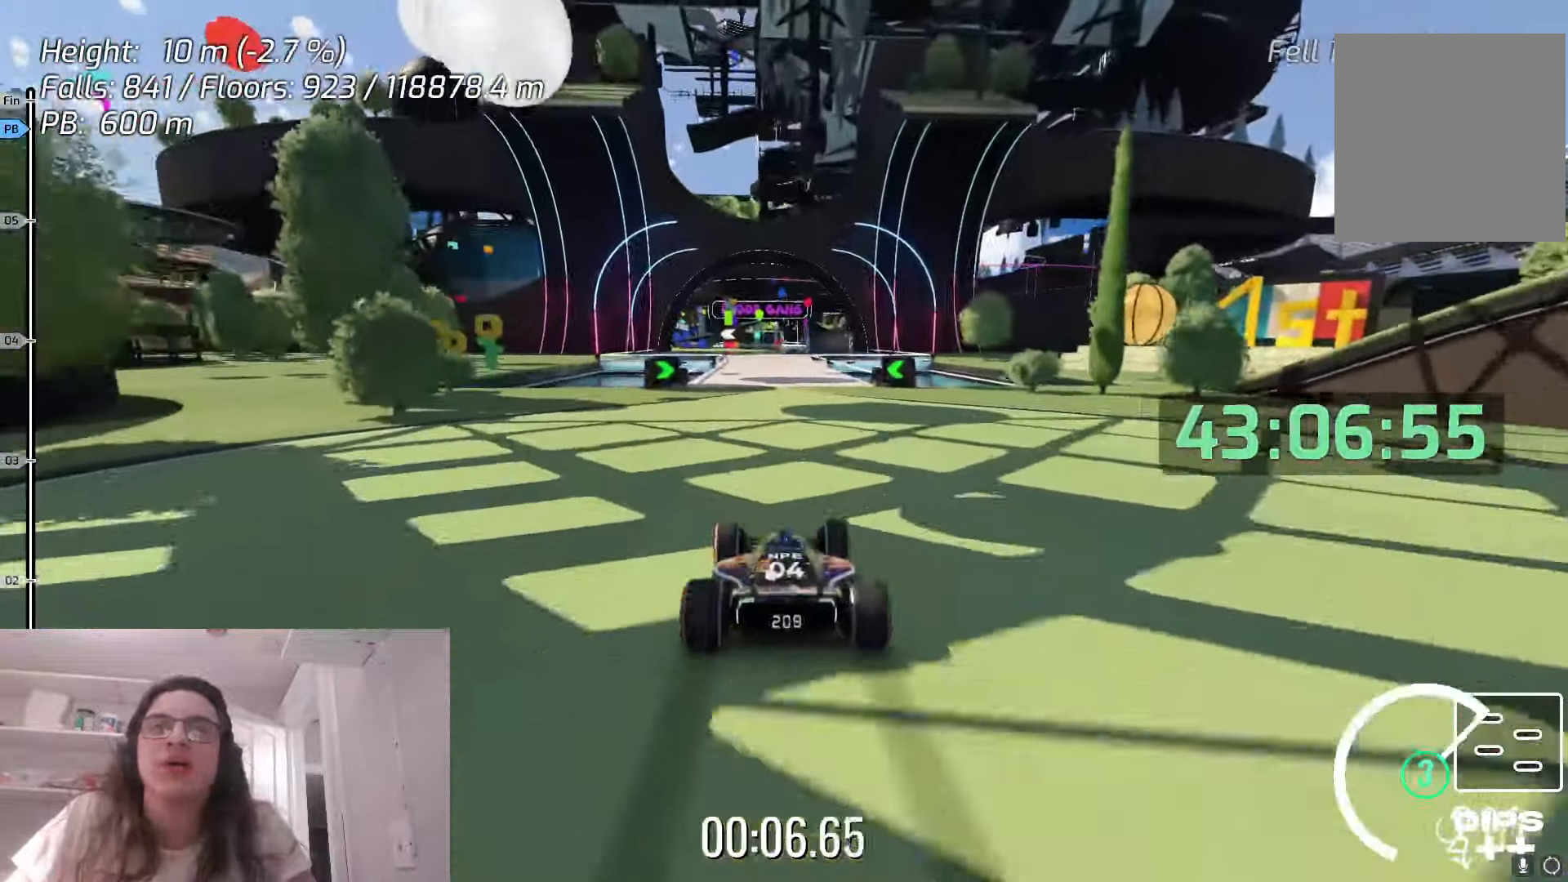
{"keys": ["up"], "events": []}
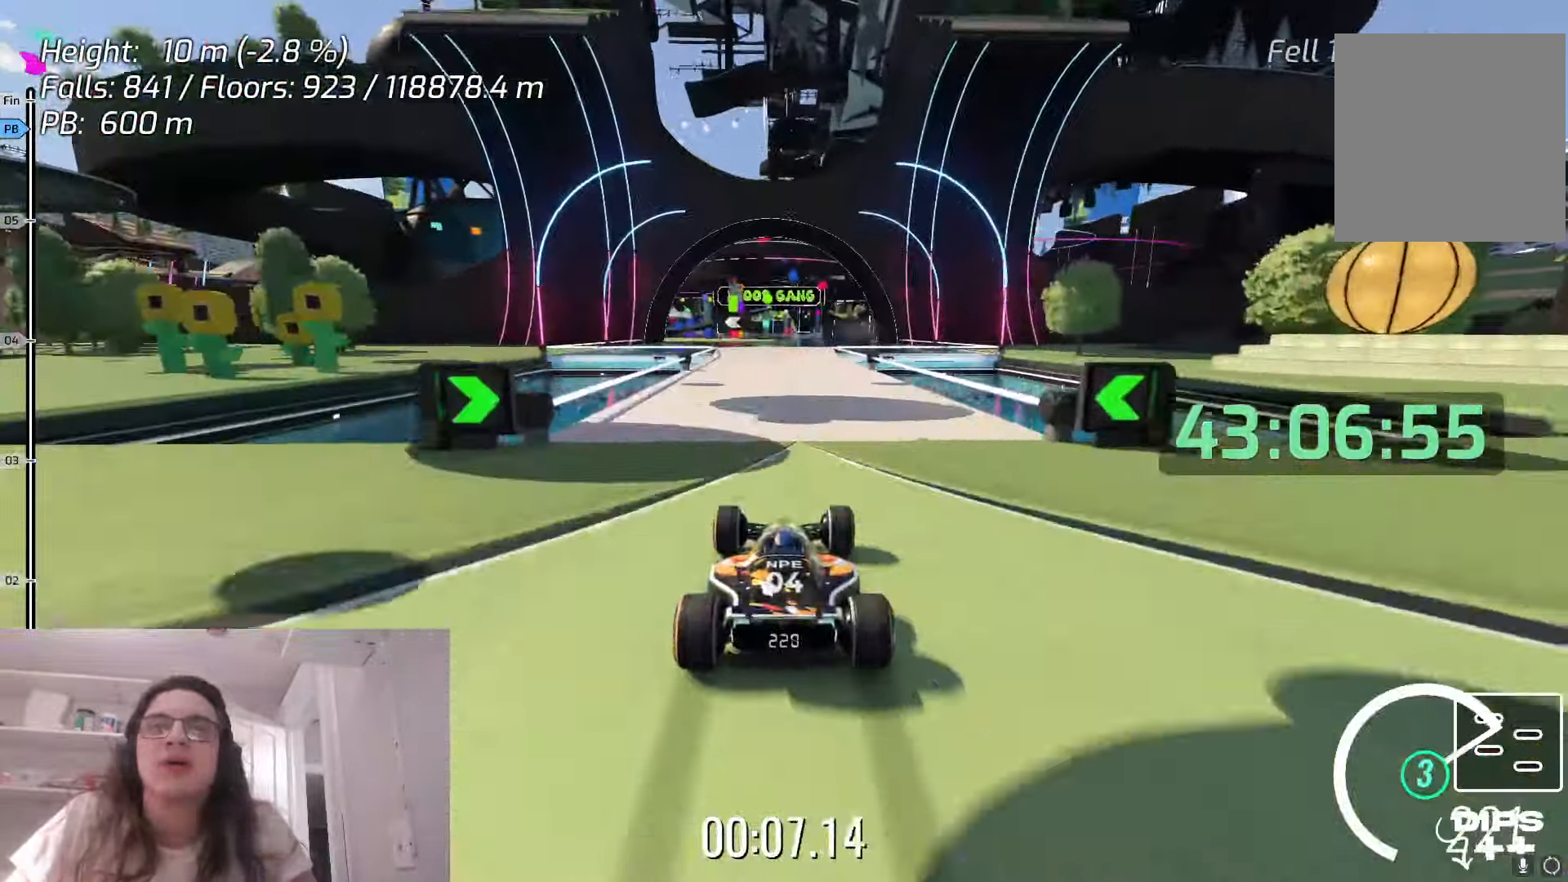
{"keys": ["up"], "events": []}